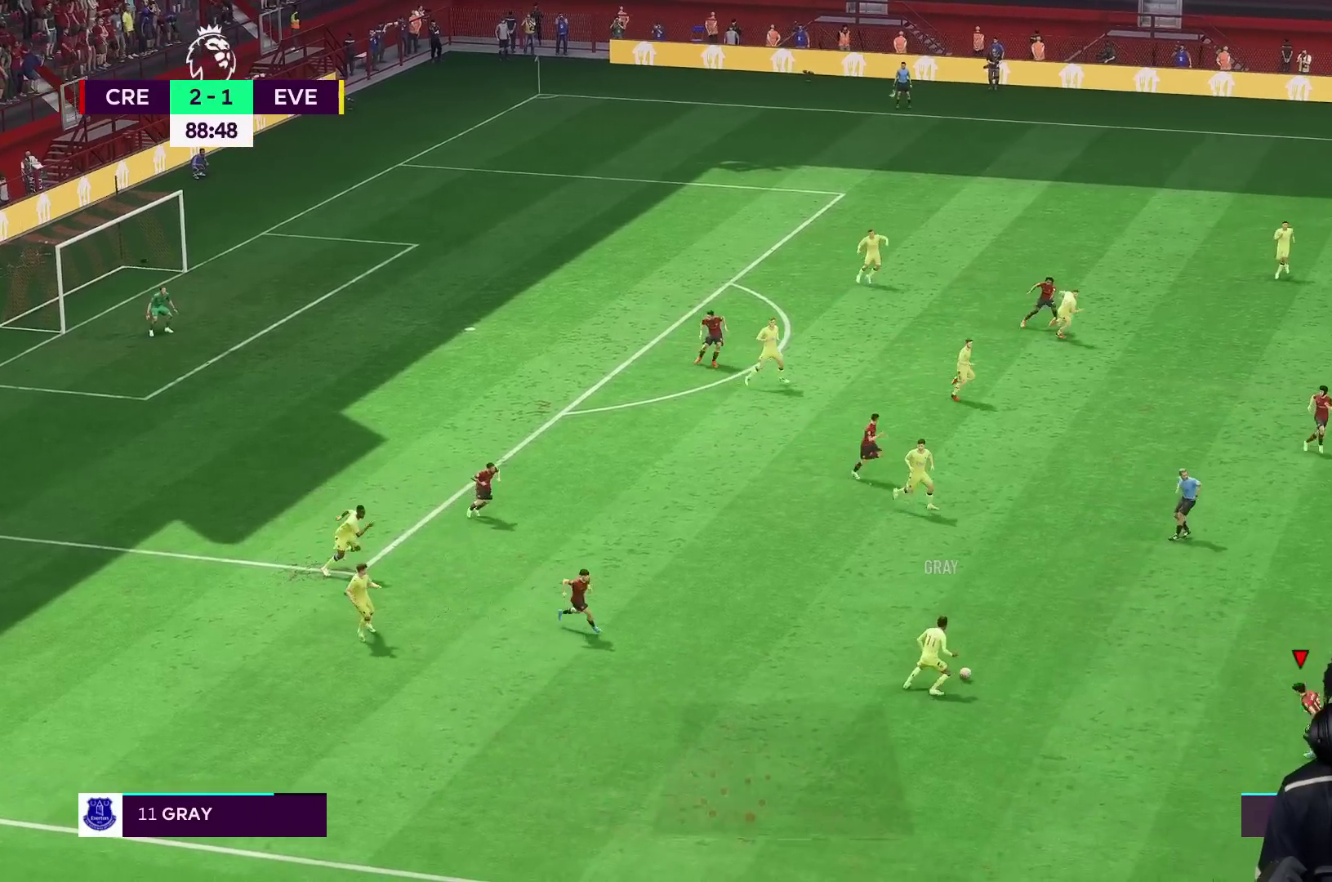
Gameplay with a controller (Xbox layout); each line is a JSON object with the inputs held at the frame after it. "events" lists button and stick changes between this image and that frame as [ms after this image, input, new state], when the widget could be followed in between. Not read: L3 R3.
{"buttons": ["L2", "R2"], "left_stick": "up", "right_stick": "center", "events": [[300, "left_stick", "up"], [333, "L2", "down"], [433, "R1", "up"]]}
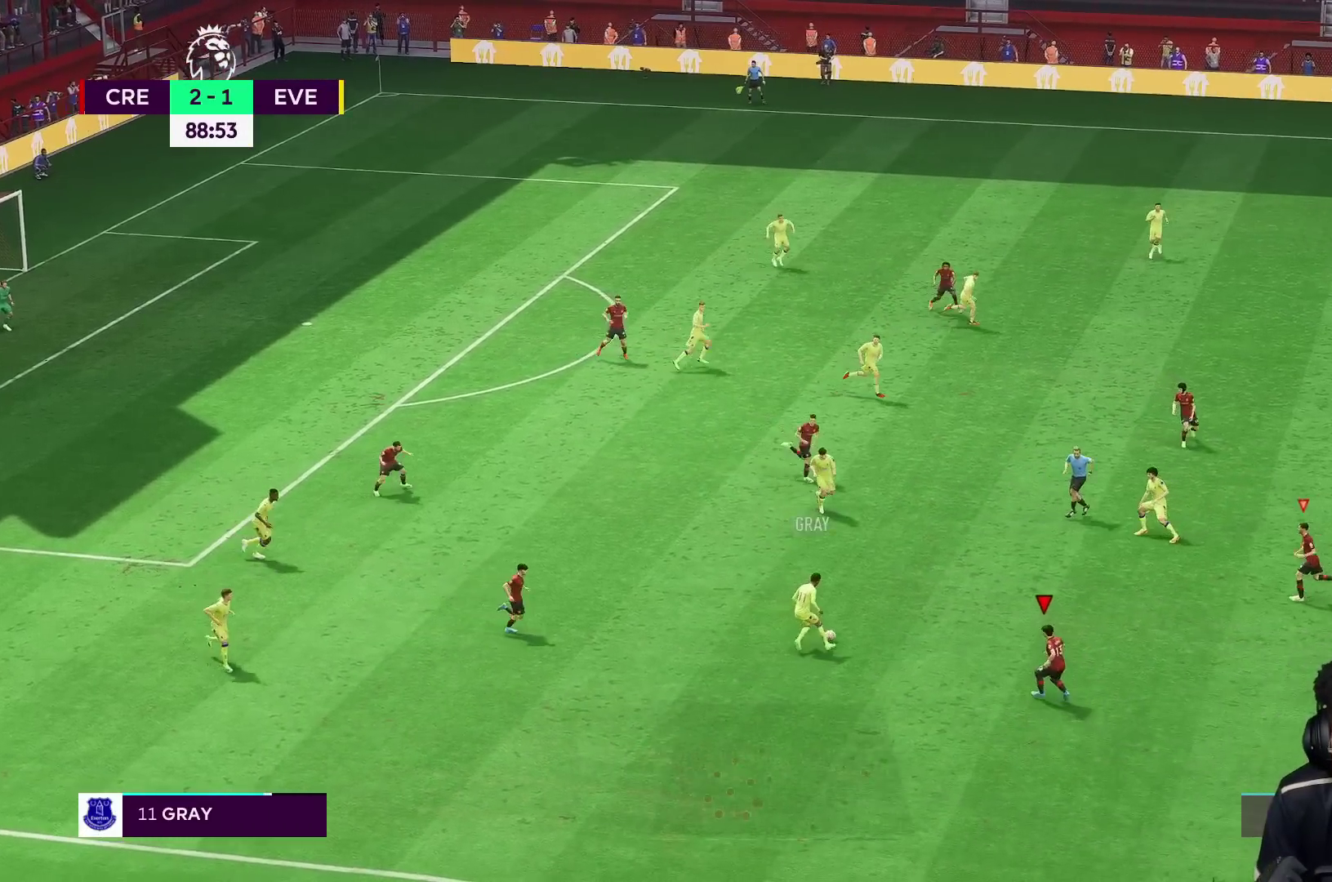
{"buttons": ["L2", "R1", "R2"], "left_stick": "left", "right_stick": "center", "events": [[133, "R1", "down"], [150, "left_stick", "up-left"], [333, "left_stick", "left"]]}
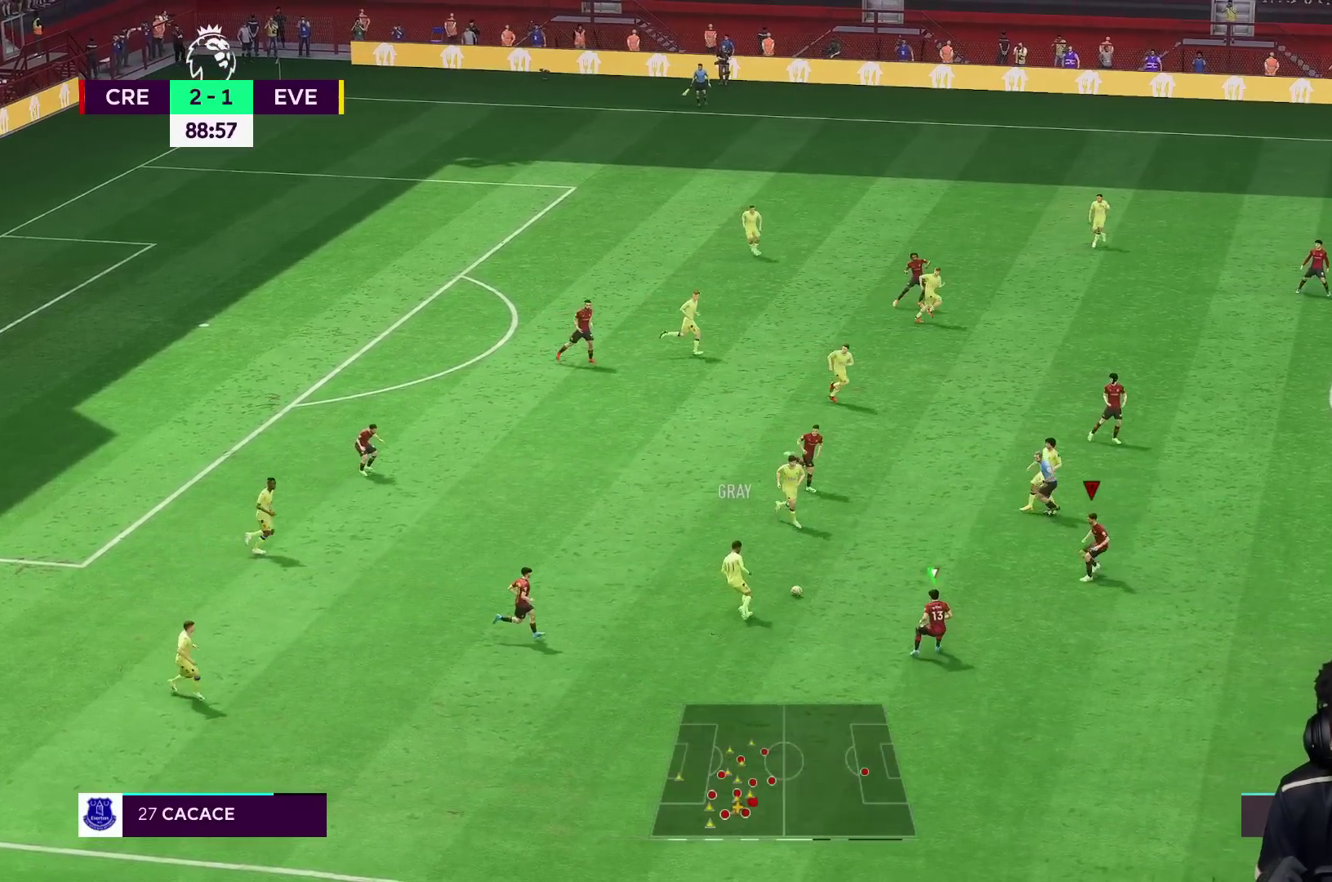
{"buttons": ["B", "L2", "R1", "R2"], "left_stick": "left", "right_stick": "center", "events": [[33, "left_stick", "up-left"], [367, "left_stick", "left"], [467, "B", "down"]]}
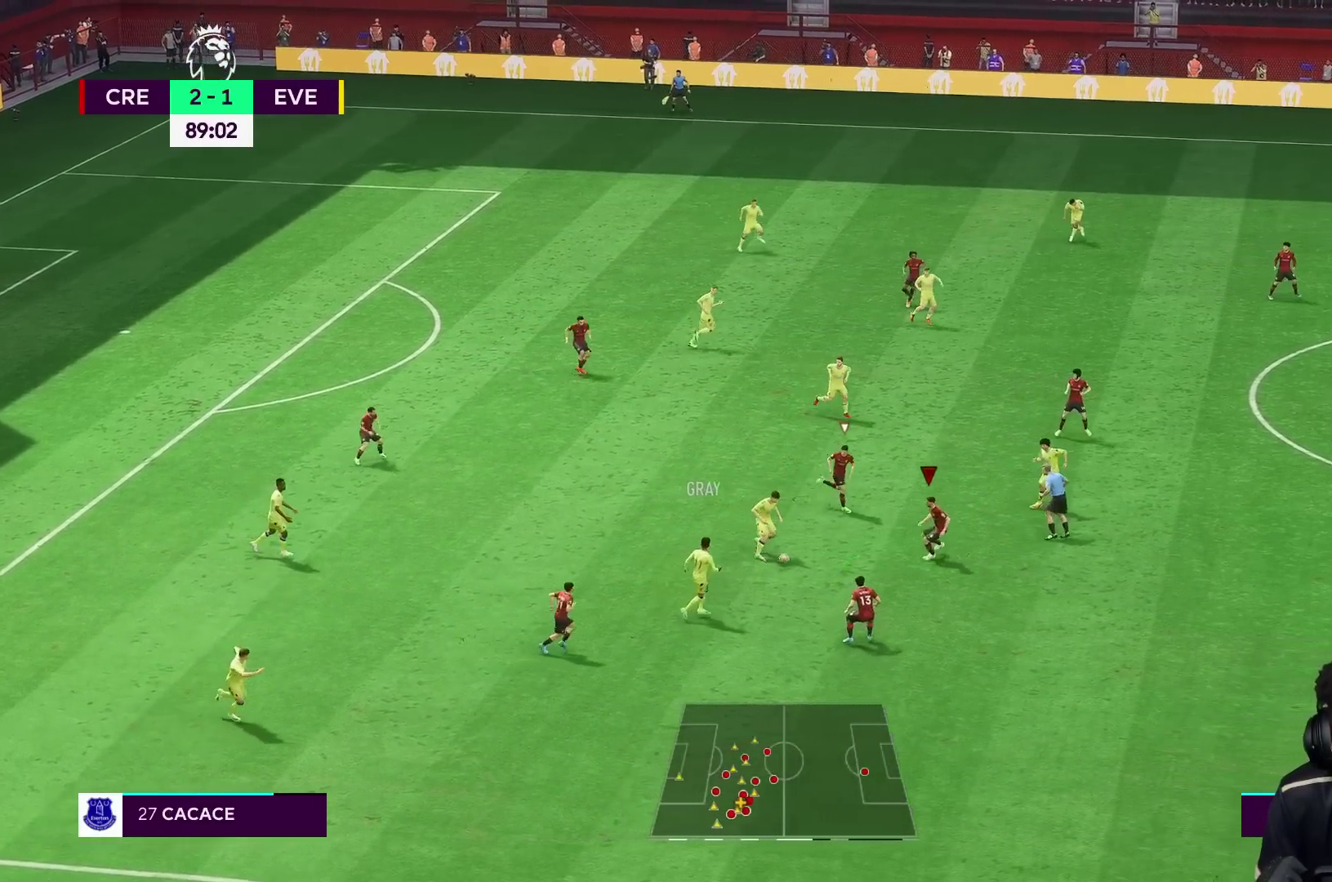
{"buttons": ["L2", "R1", "R2"], "left_stick": "down-left", "right_stick": "center", "events": [[33, "B", "up"], [167, "left_stick", "down"], [183, "L1", "down"], [267, "left_stick", "down-left"], [333, "L1", "up"]]}
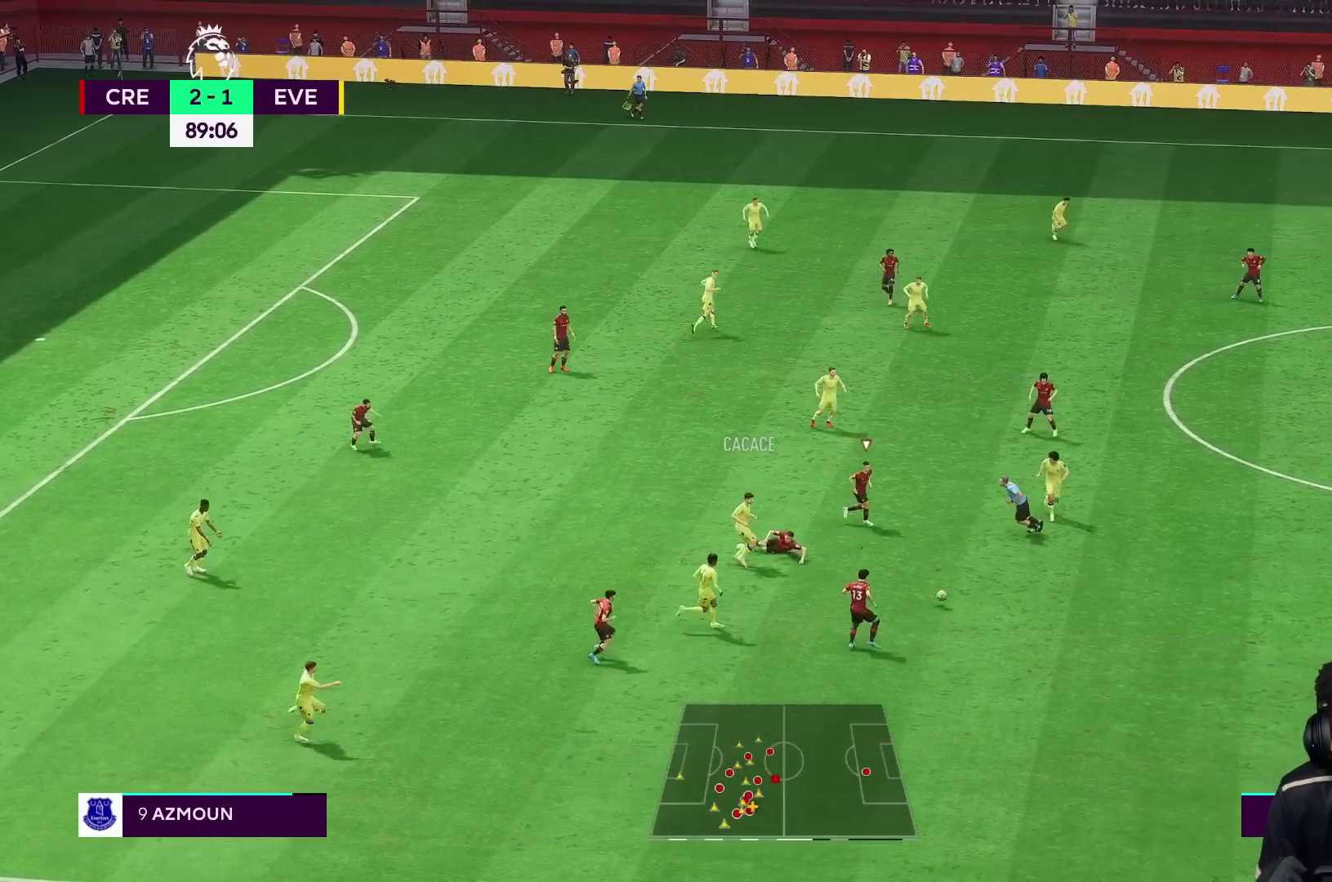
{"buttons": ["R1"], "left_stick": "right", "right_stick": "center", "events": [[100, "left_stick", "down-right"], [133, "R1", "up"], [183, "L1", "down"], [183, "left_stick", "right"], [233, "L2", "up"], [233, "R2", "up"], [250, "R1", "down"], [267, "L1", "up"]]}
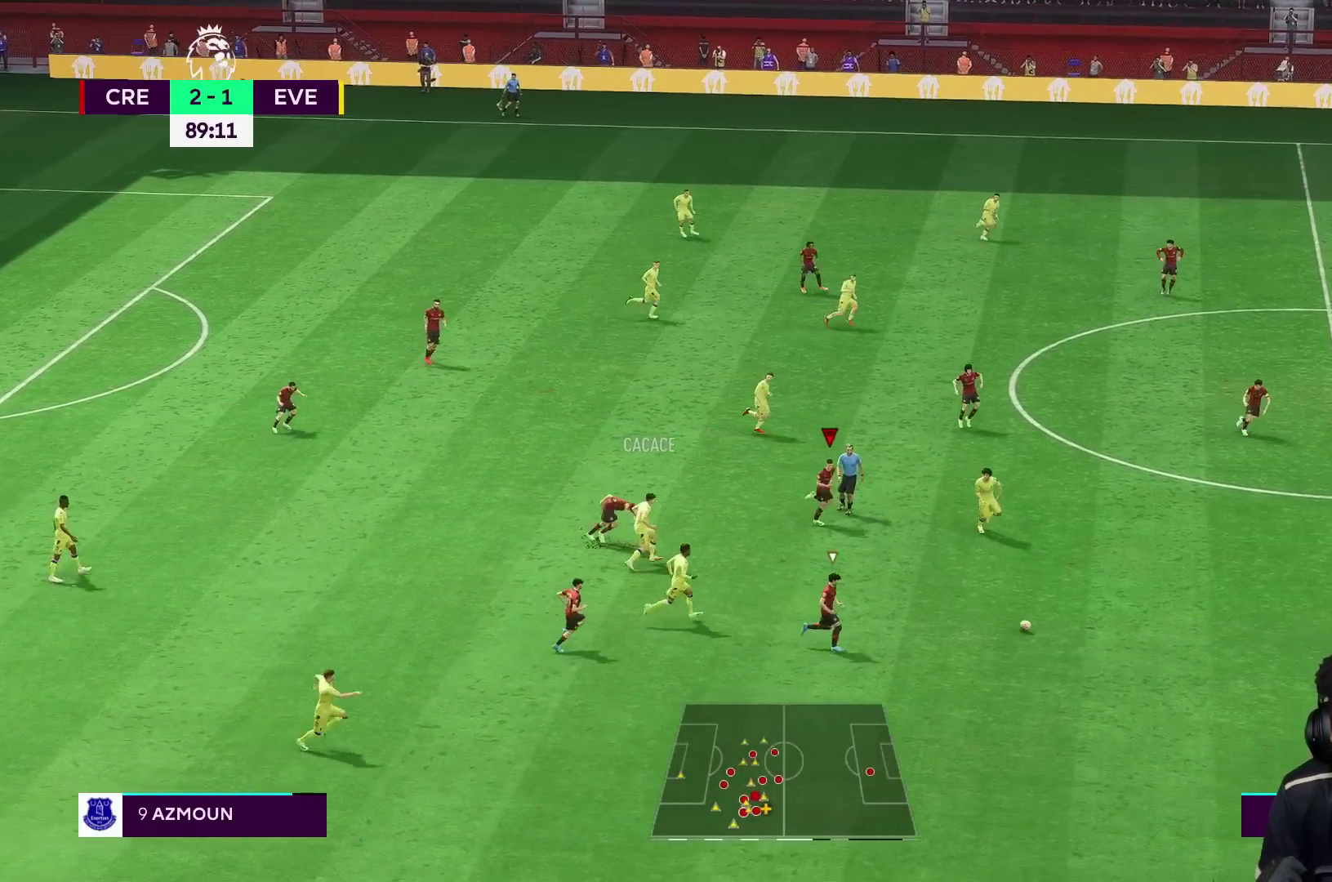
{"buttons": ["R1"], "left_stick": "right", "right_stick": "center", "events": [[250, "L1", "down"], [383, "L1", "up"]]}
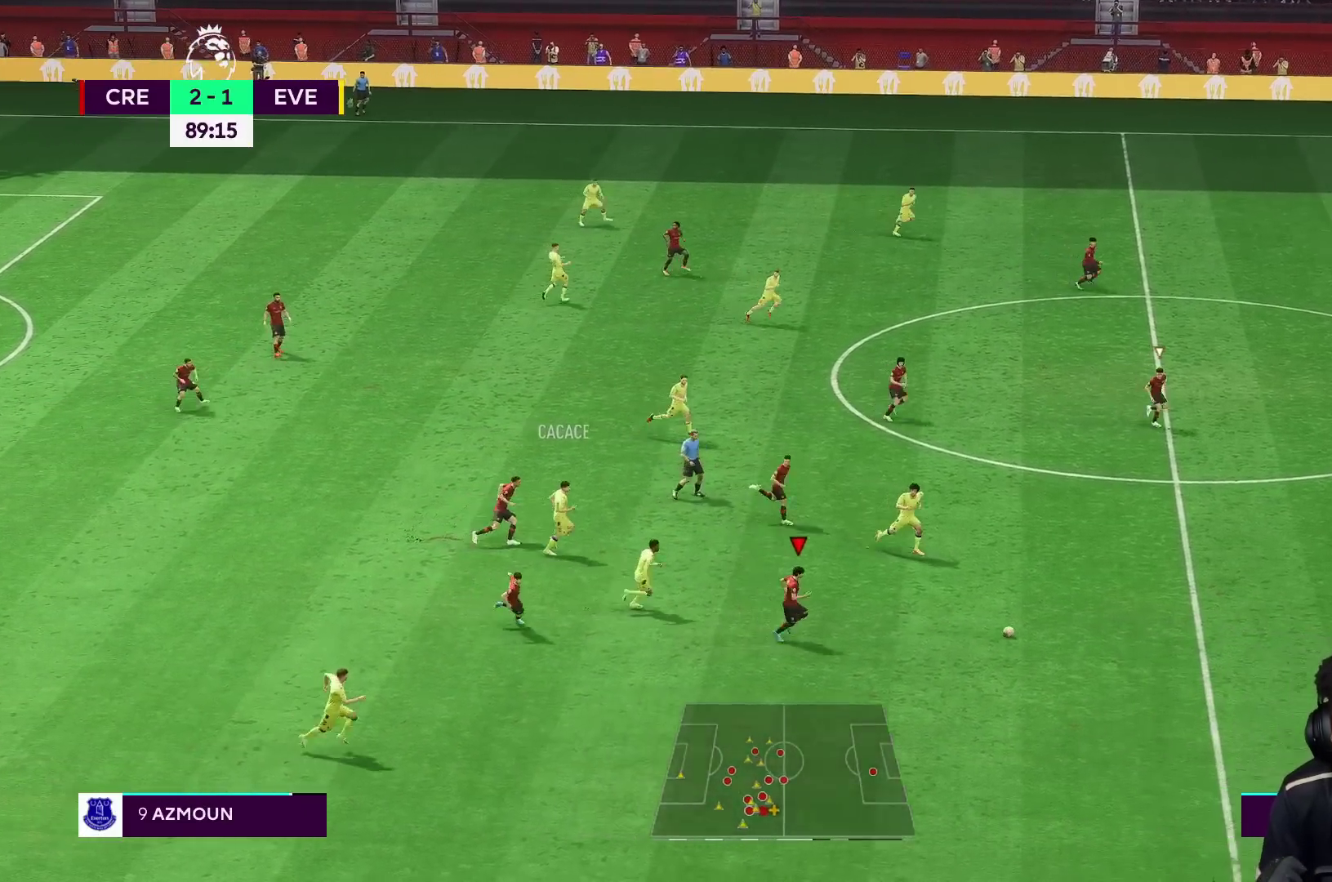
{"buttons": ["R1"], "left_stick": "right", "right_stick": "center", "events": []}
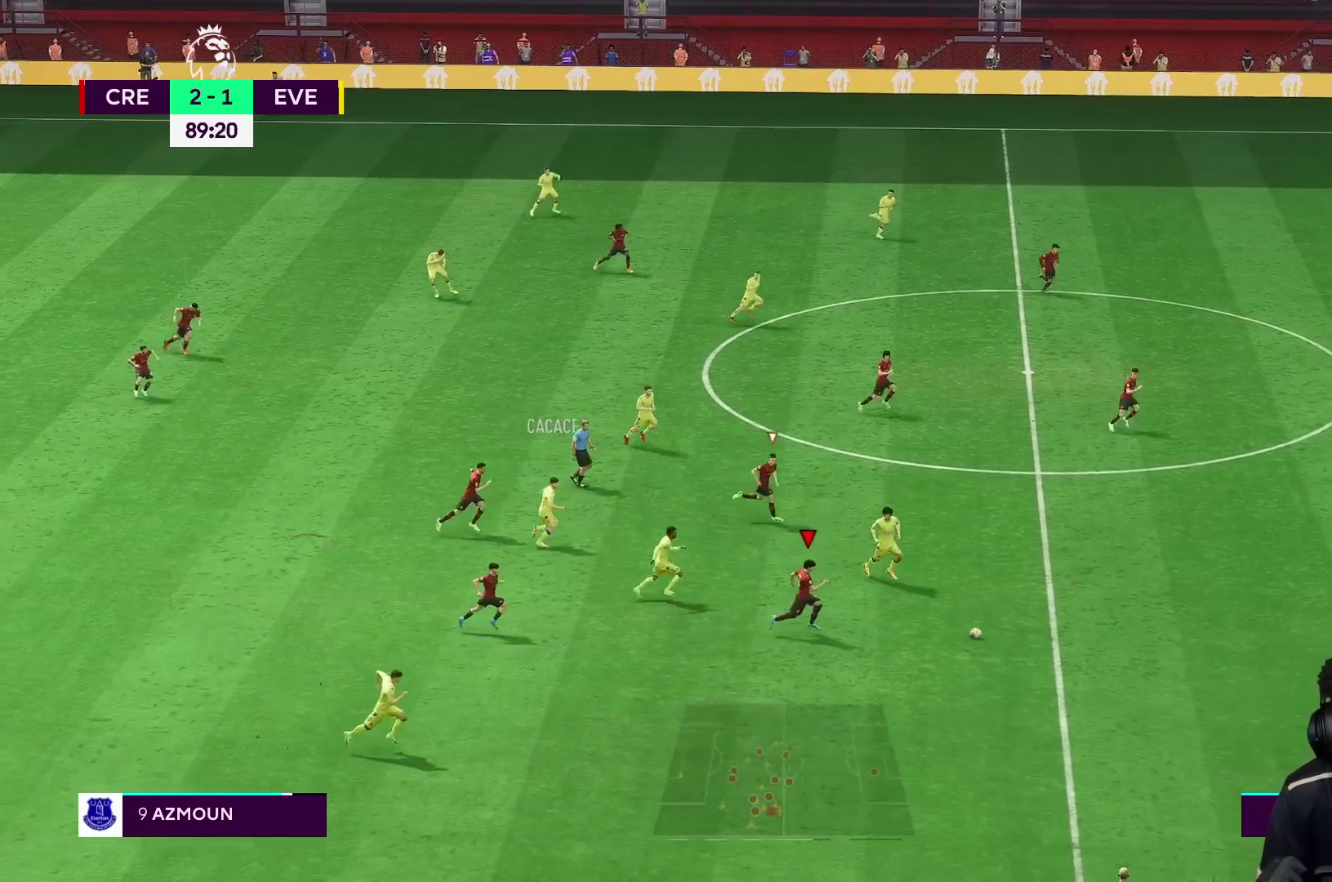
{"buttons": ["B", "R1"], "left_stick": "right", "right_stick": "center", "events": [[450, "B", "down"]]}
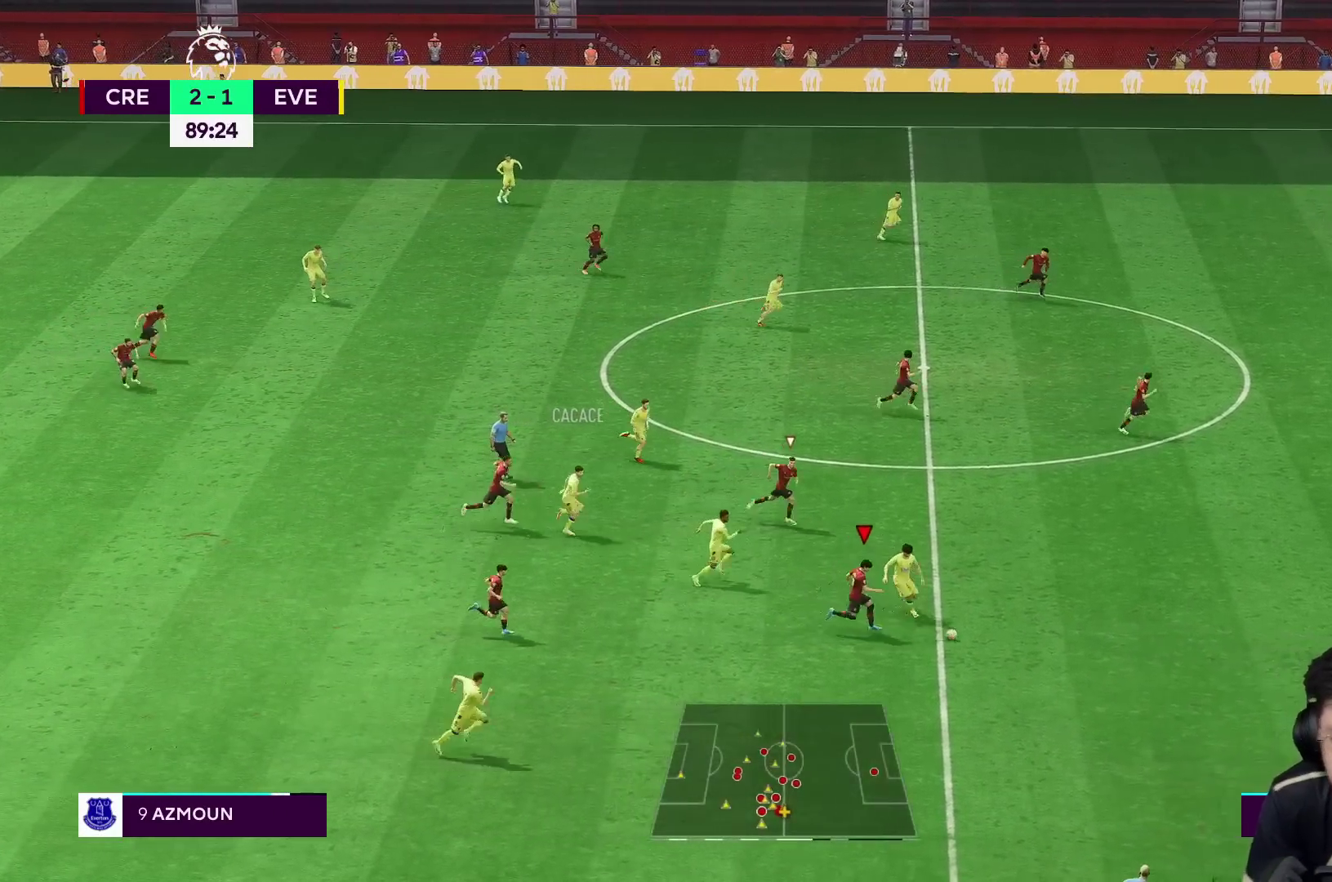
{"buttons": ["R1"], "left_stick": "right", "right_stick": "center", "events": [[117, "B", "up"]]}
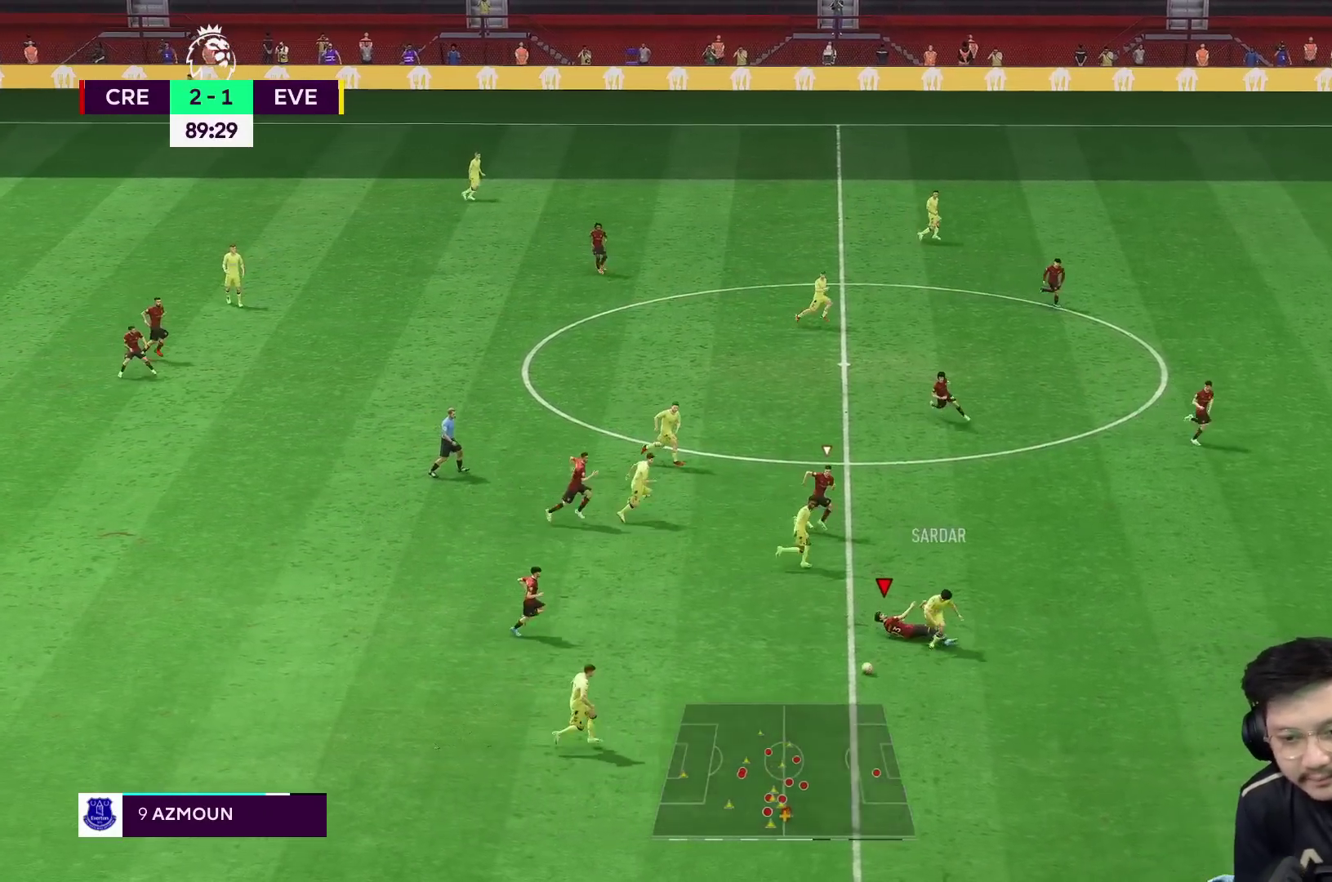
{"buttons": [], "left_stick": "down-right", "right_stick": "center", "events": [[117, "R1", "up"], [183, "left_stick", "down-right"], [217, "L1", "down"], [317, "L1", "up"]]}
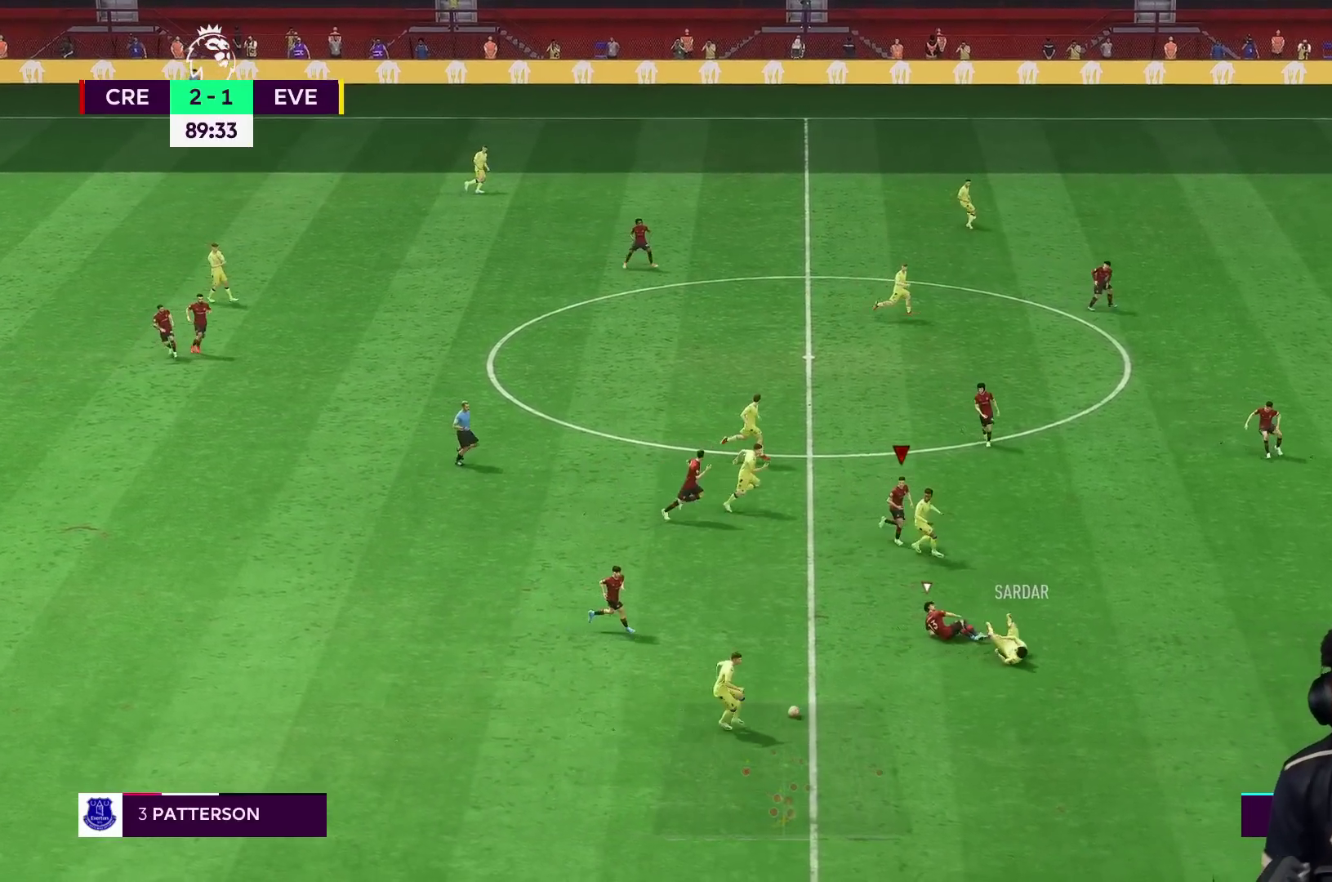
{"buttons": ["R1"], "left_stick": "right", "right_stick": "center", "events": [[83, "L1", "down"], [83, "R1", "down"], [100, "R2", "down"], [117, "left_stick", "right"], [217, "L1", "up"], [233, "R2", "up"]]}
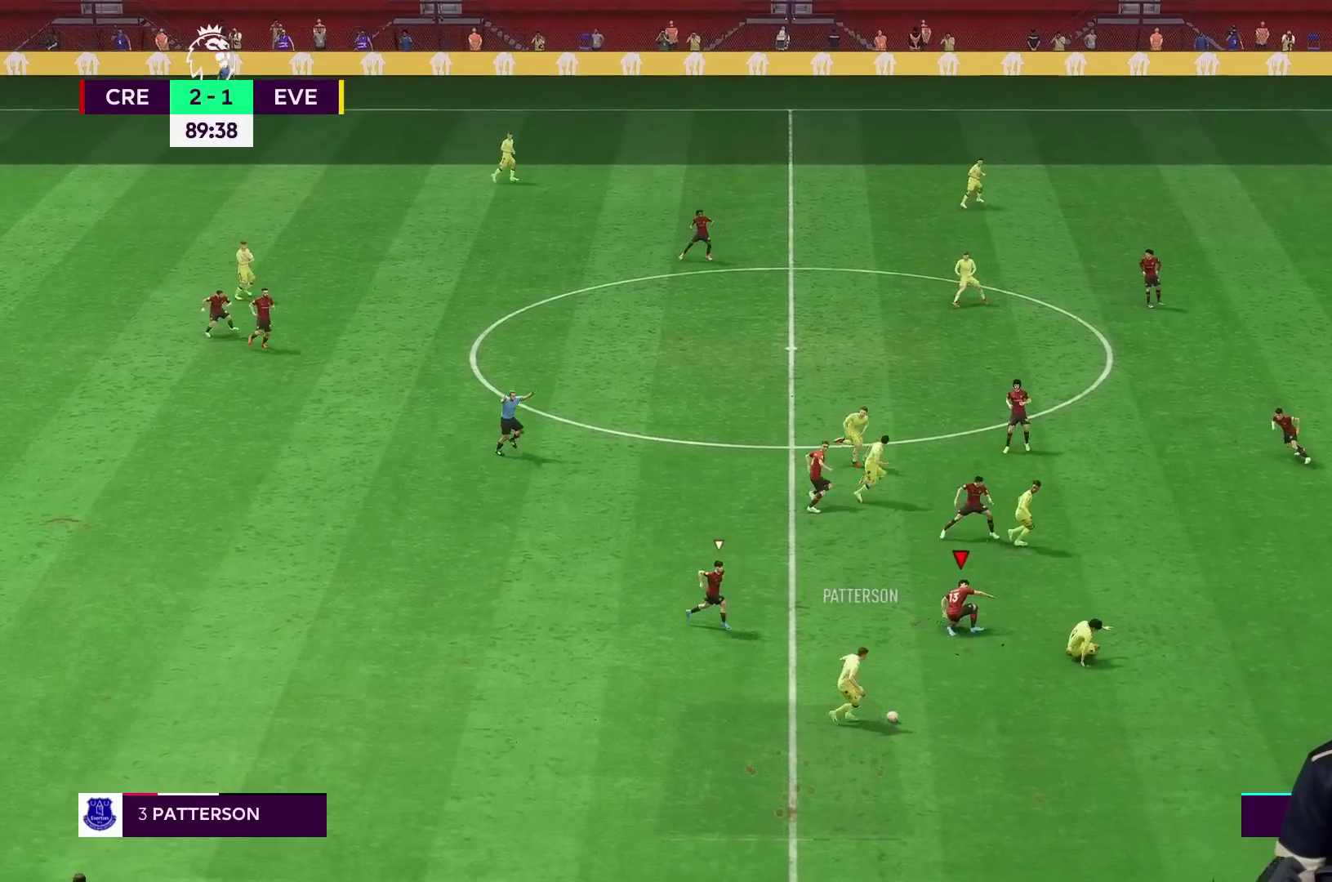
{"buttons": ["R1"], "left_stick": "right", "right_stick": "center", "events": [[117, "R1", "up"], [183, "R1", "down"]]}
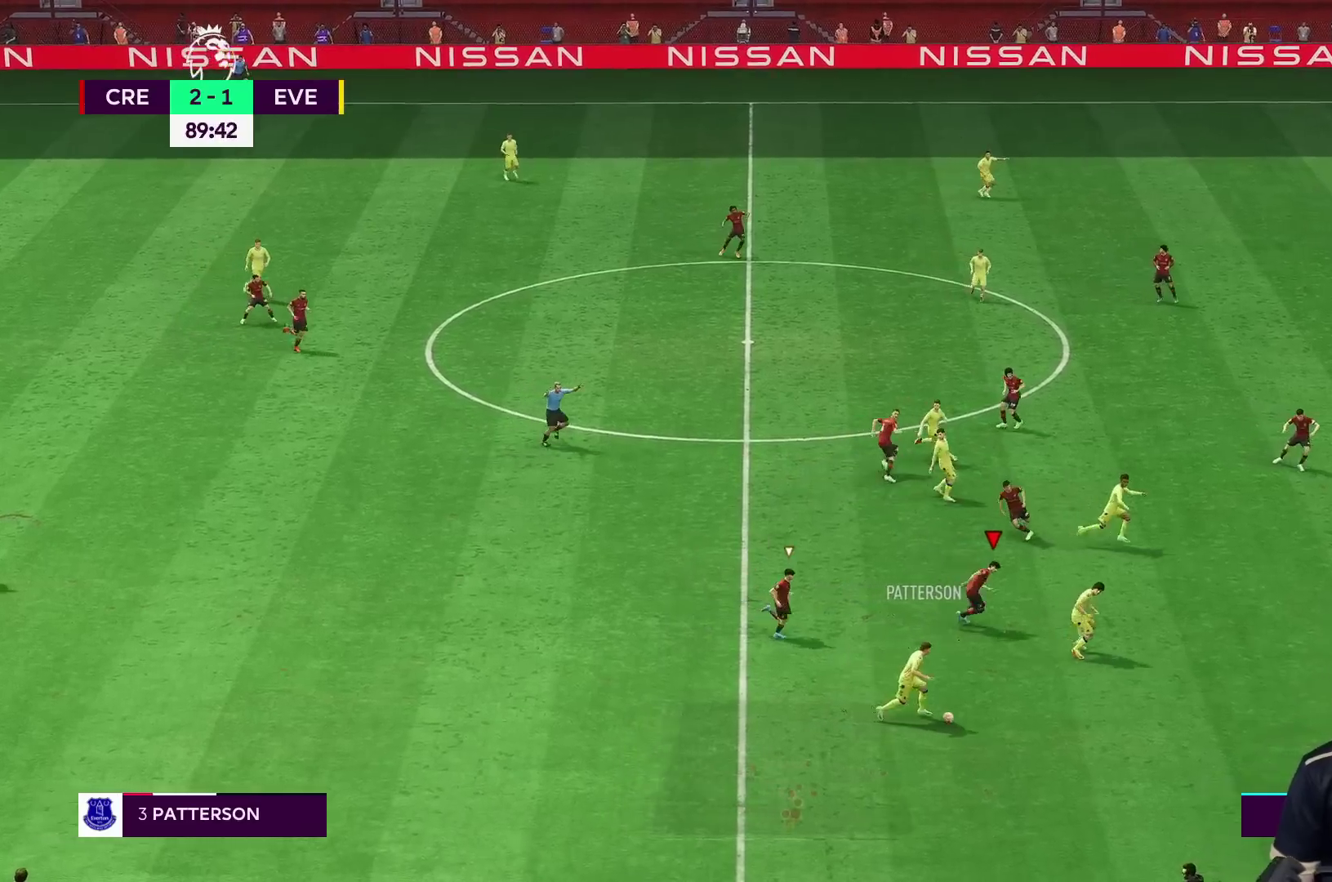
{"buttons": ["R1"], "left_stick": "right", "right_stick": "center", "events": []}
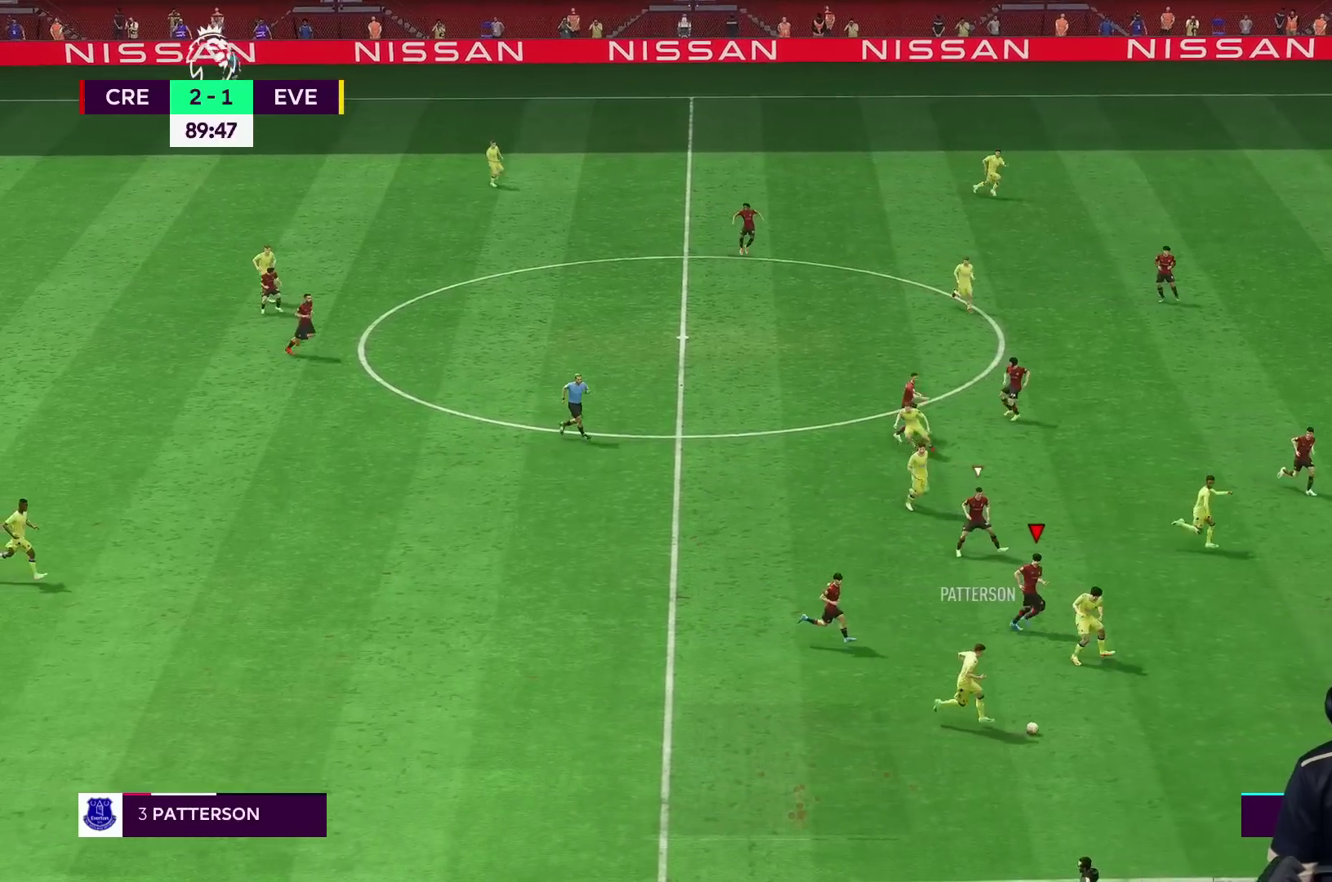
{"buttons": ["R1"], "left_stick": "right", "right_stick": "center", "events": []}
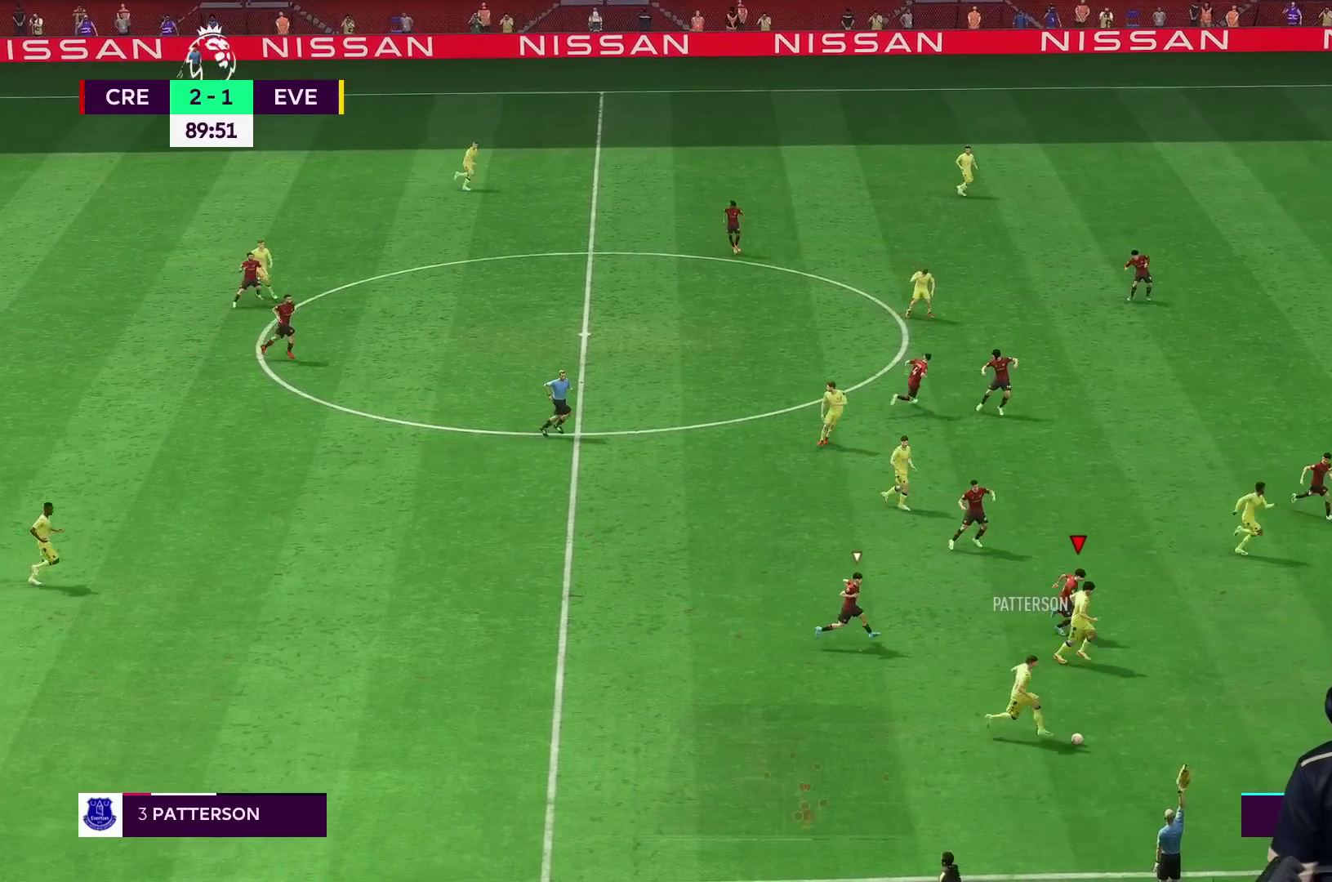
{"buttons": ["R1"], "left_stick": "right", "right_stick": "center", "events": []}
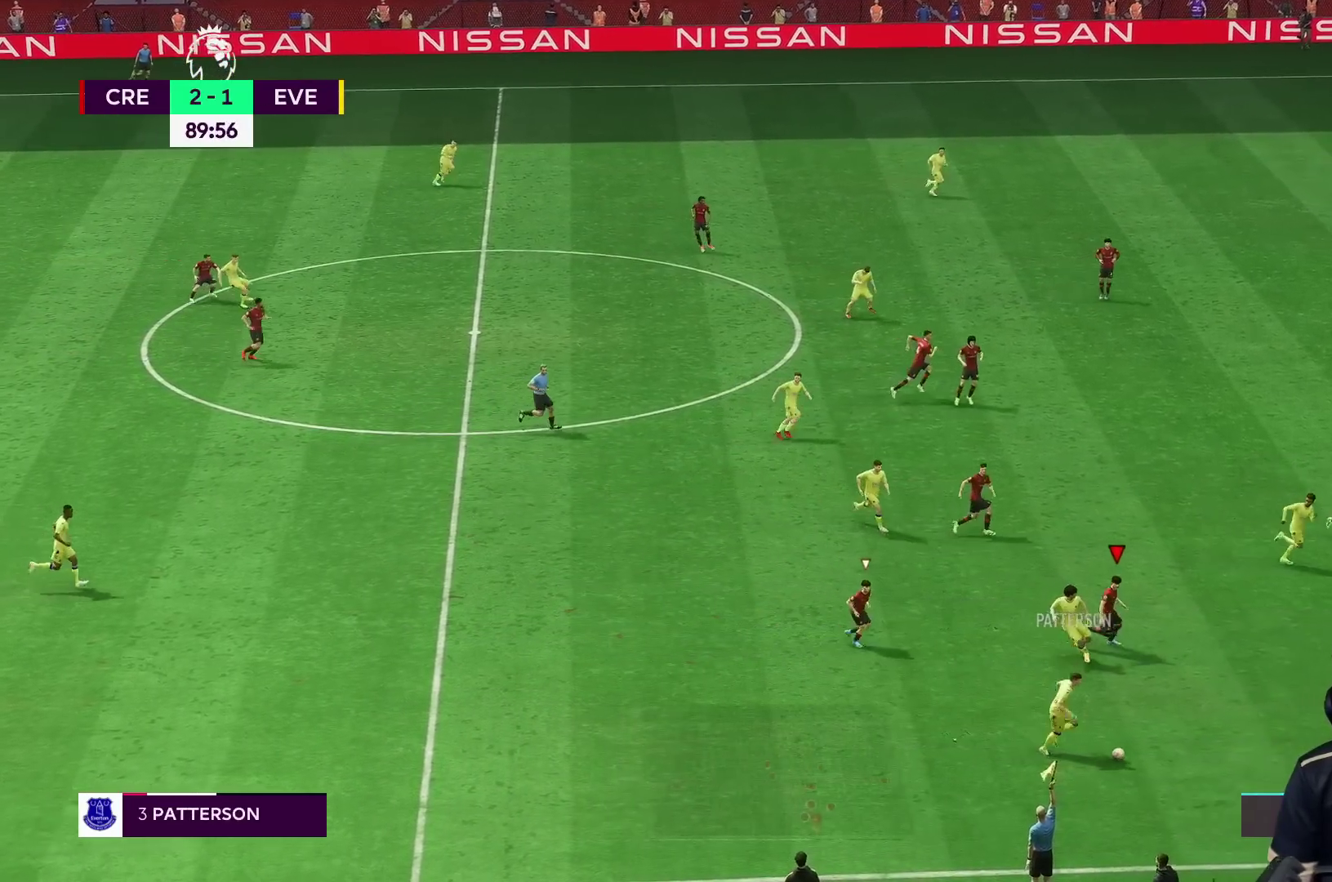
{"buttons": ["R1"], "left_stick": "down-right", "right_stick": "center", "events": [[200, "left_stick", "down-right"]]}
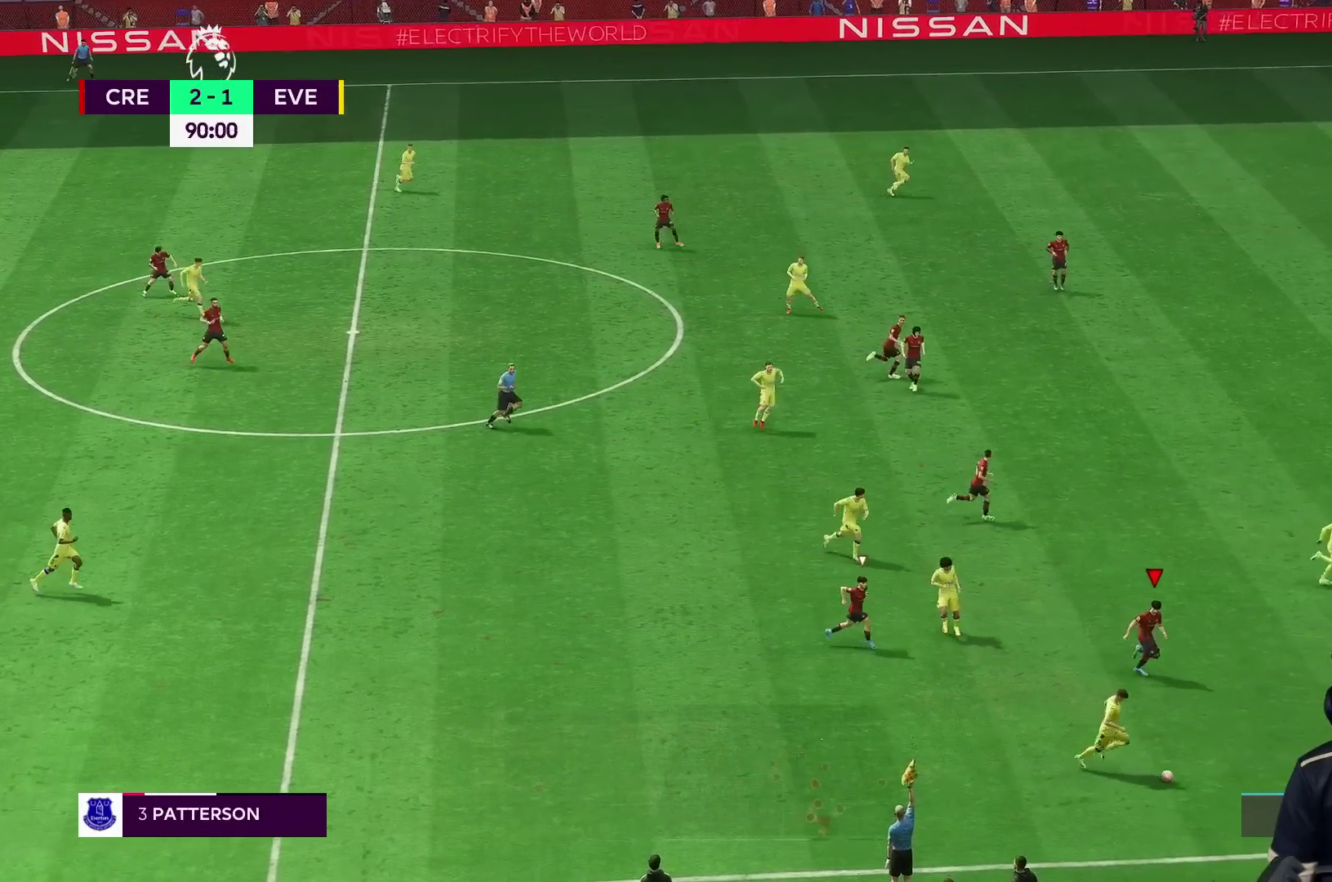
{"buttons": ["R1"], "left_stick": "down-right", "right_stick": "center", "events": []}
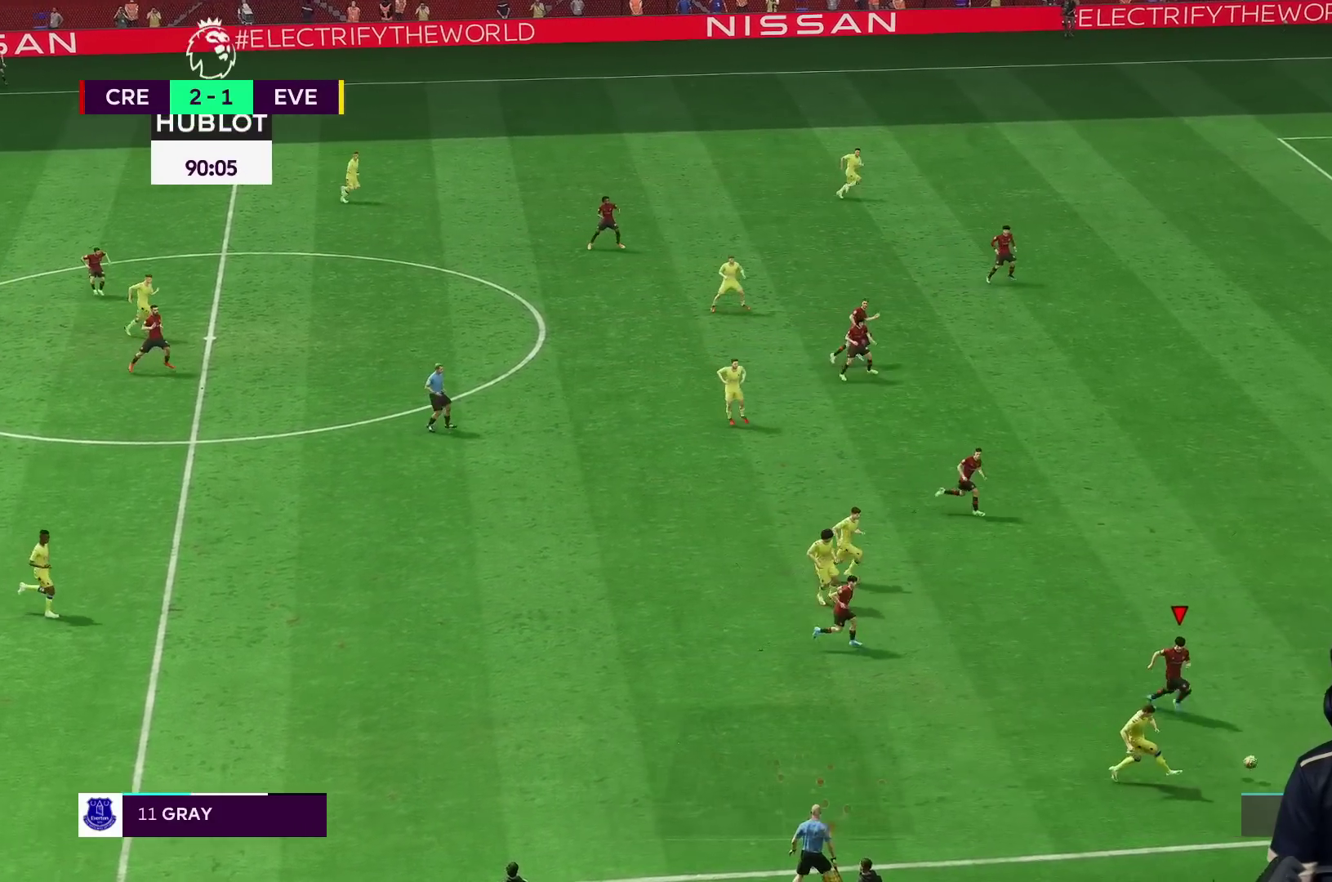
{"buttons": ["R1"], "left_stick": "right", "right_stick": "center", "events": [[33, "R1", "up"], [67, "L2", "down"], [233, "L1", "down"], [283, "left_stick", "right"], [350, "R1", "down"], [367, "L1", "up"], [483, "L2", "up"]]}
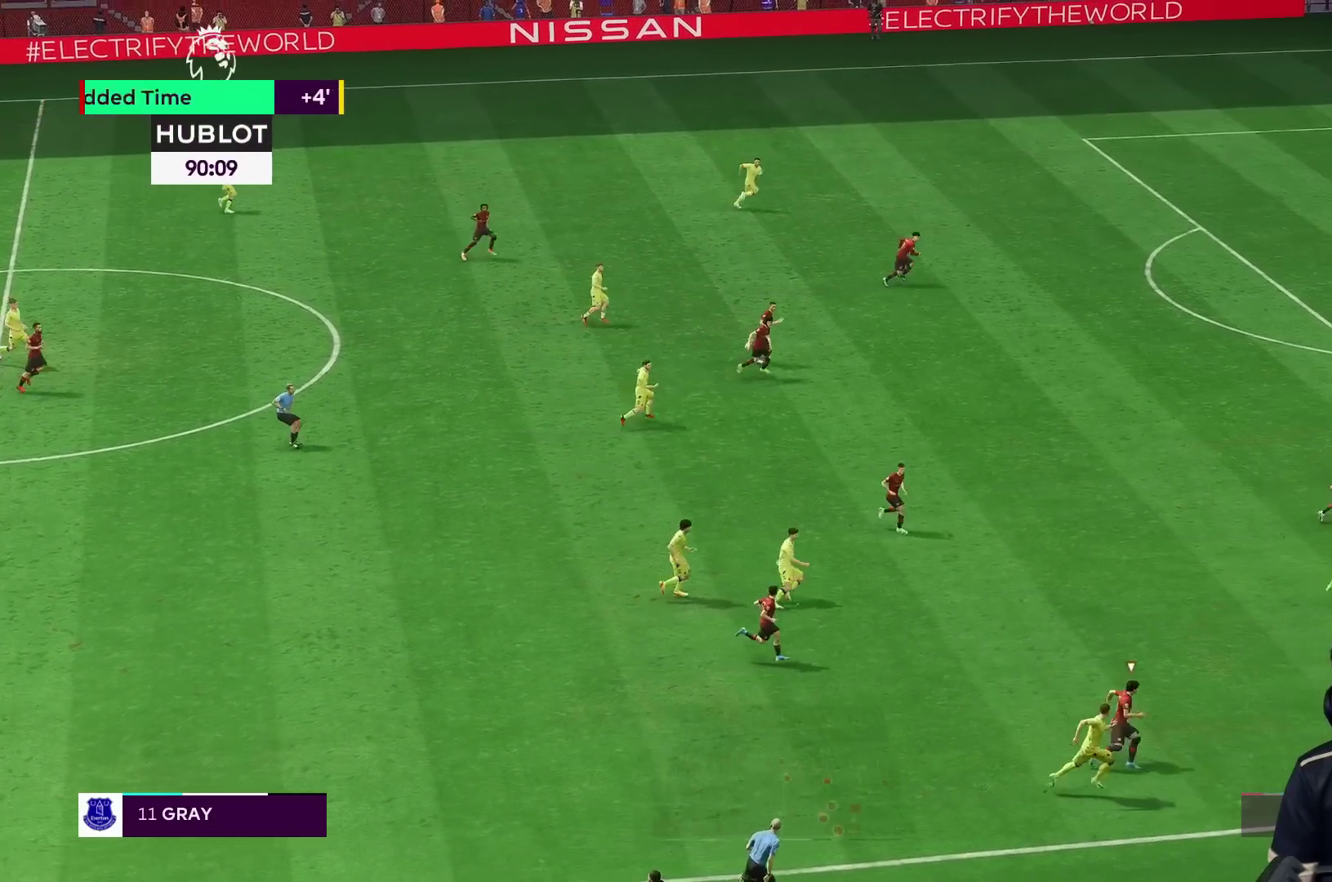
{"buttons": ["R1"], "left_stick": "right", "right_stick": "center", "events": []}
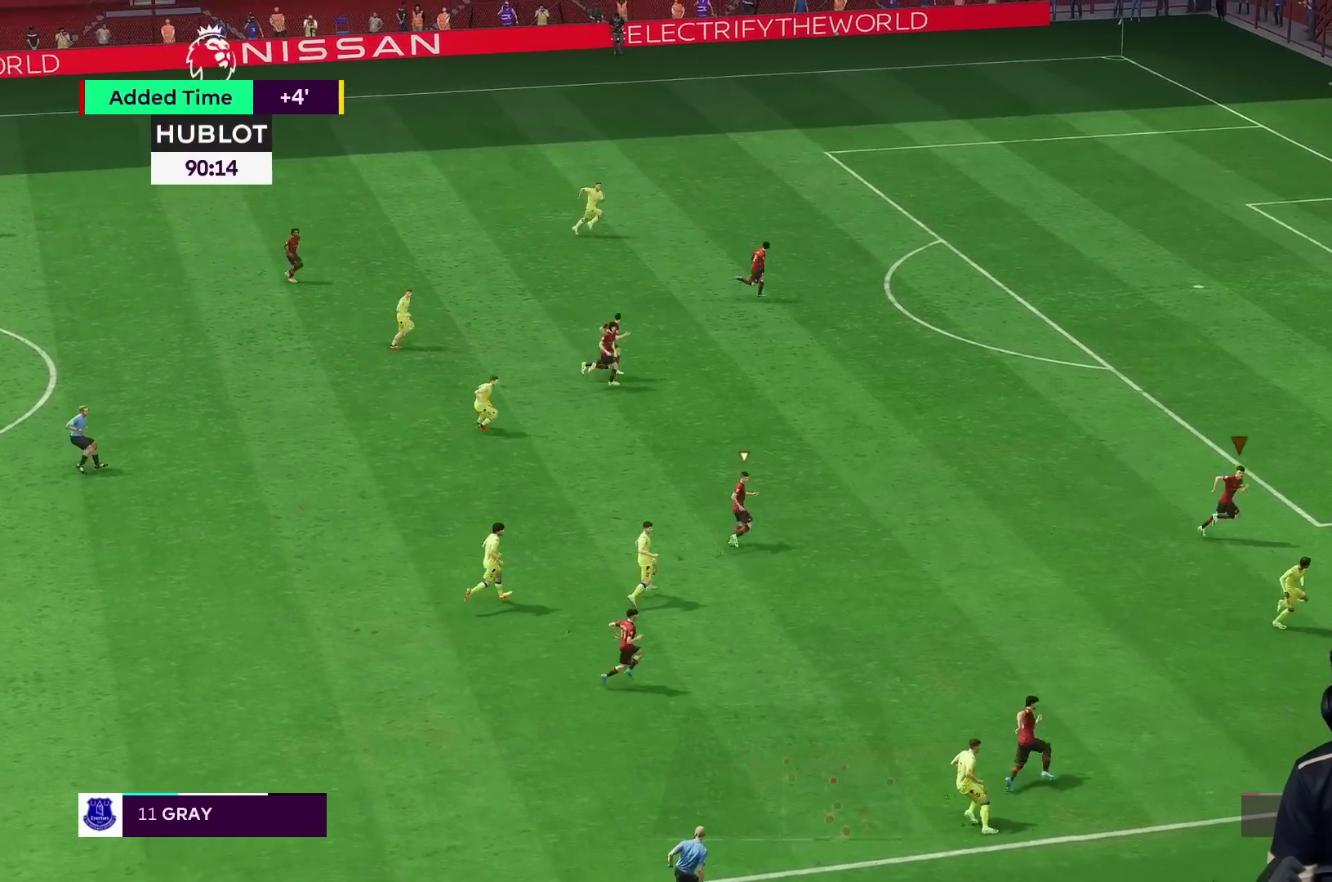
{"buttons": ["R1"], "left_stick": "right", "right_stick": "center", "events": []}
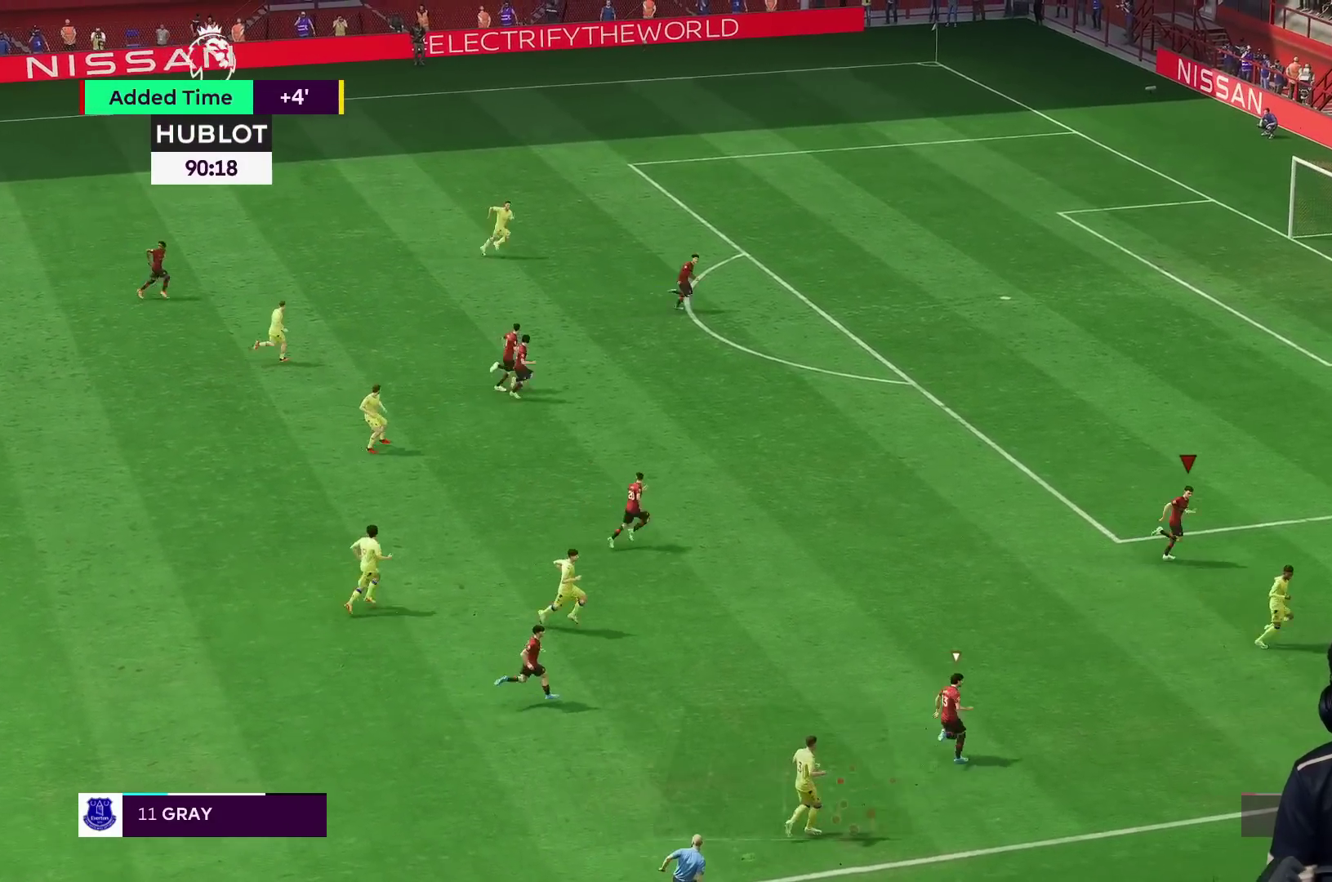
{"buttons": [], "left_stick": "right", "right_stick": "center", "events": [[467, "R1", "up"]]}
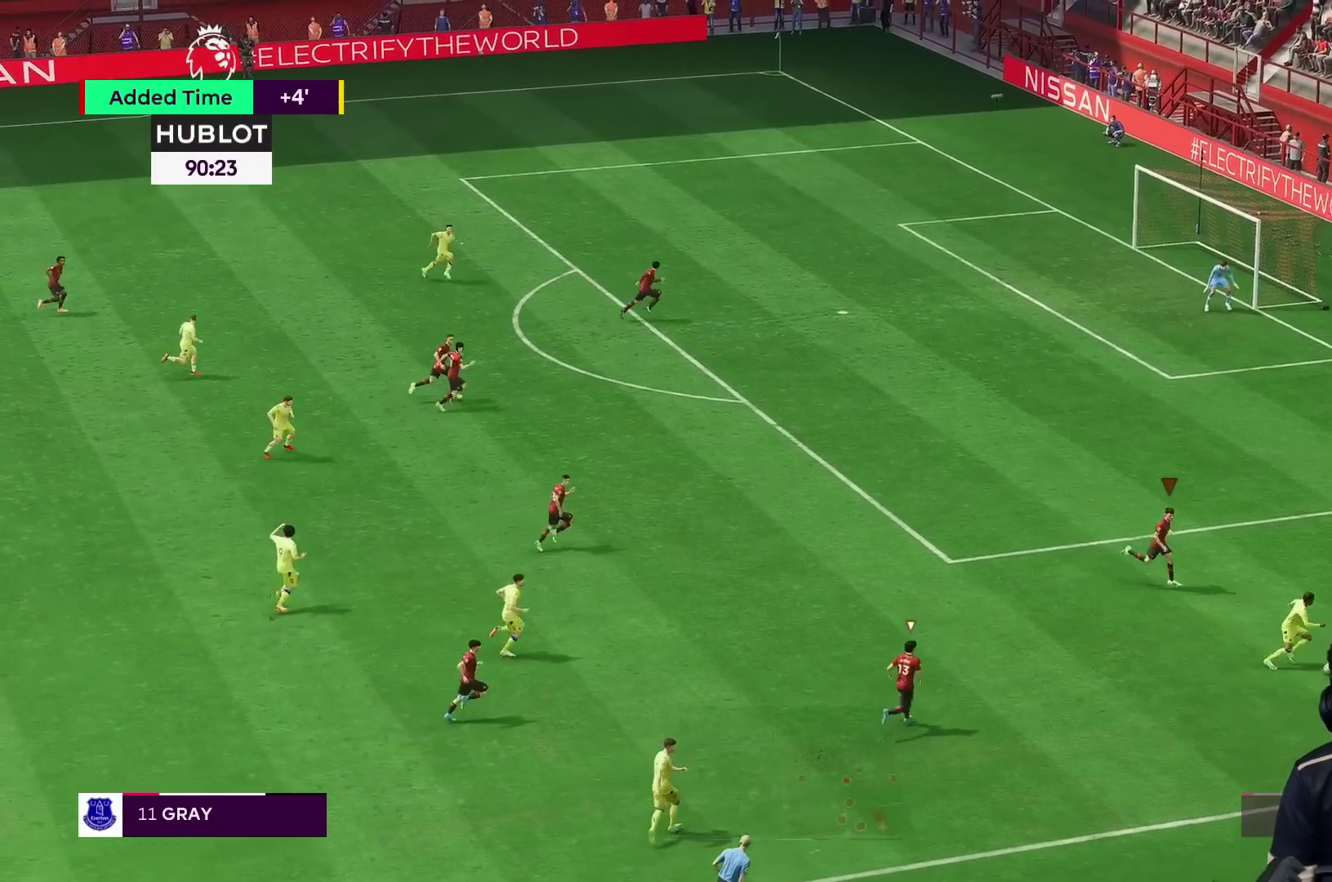
{"buttons": ["R1"], "left_stick": "right", "right_stick": "center", "events": [[233, "R1", "down"]]}
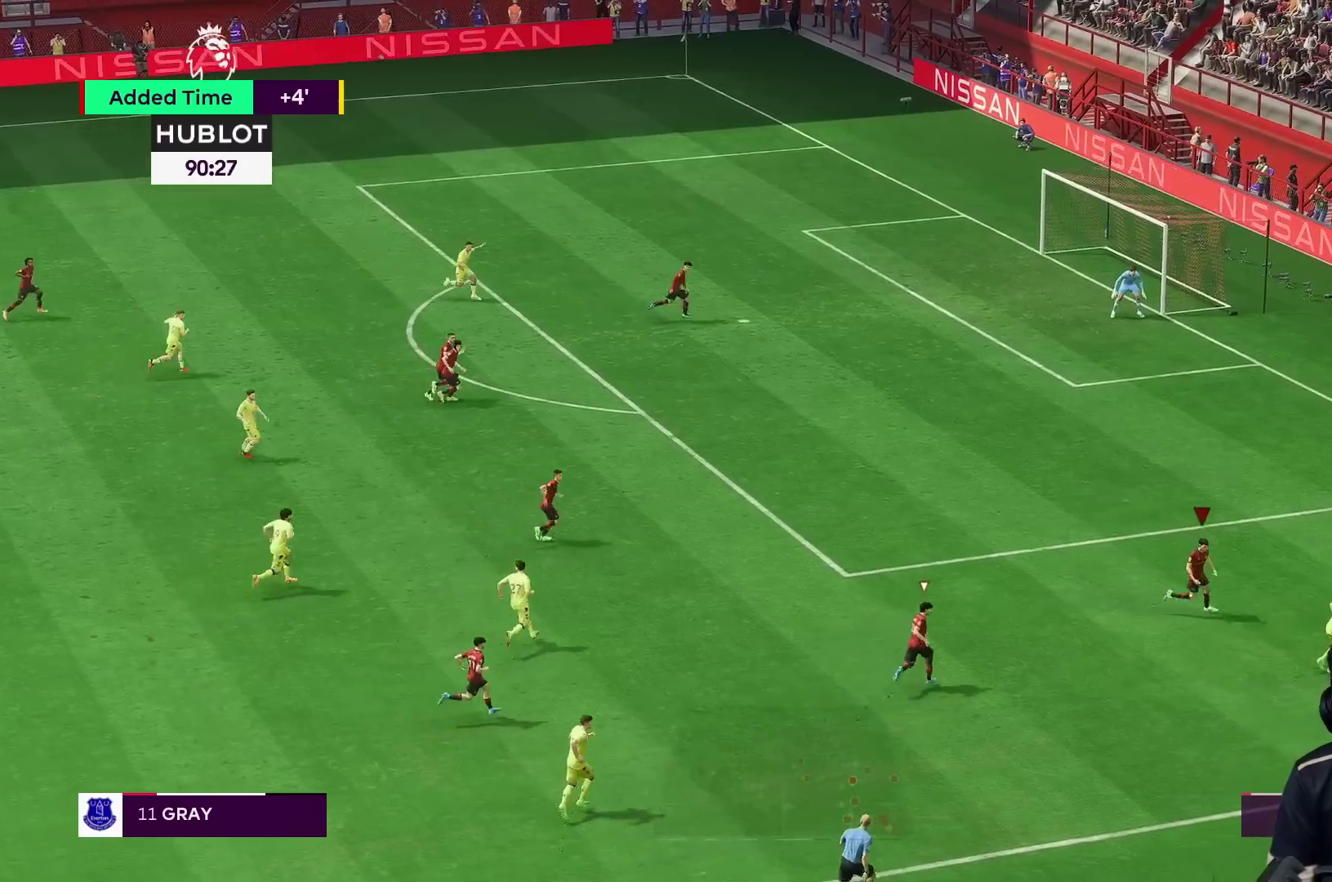
{"buttons": [], "left_stick": "right", "right_stick": "center", "events": [[333, "B", "down"], [383, "R1", "up"], [450, "B", "up"]]}
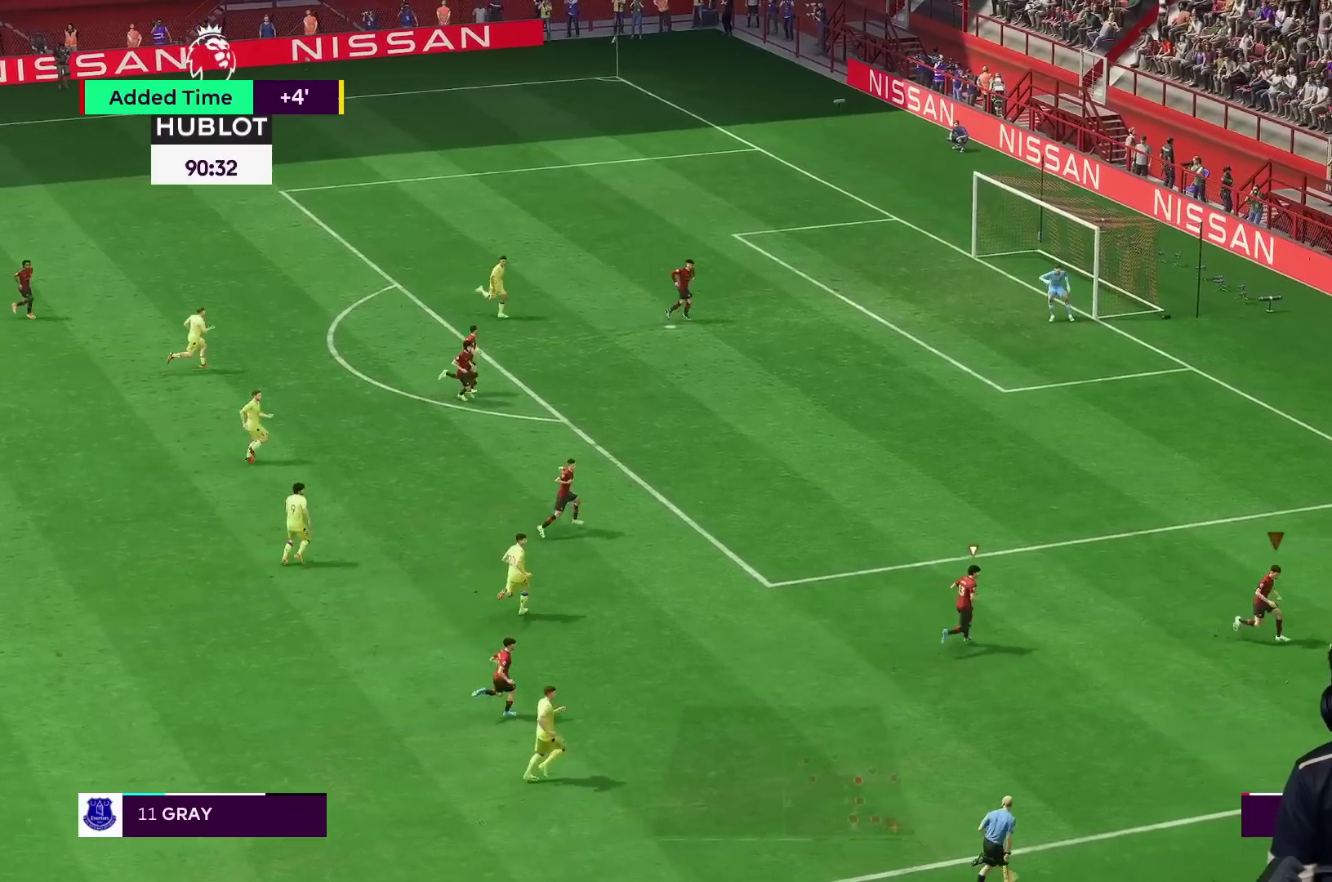
{"buttons": ["R1"], "left_stick": "up-right", "right_stick": "center", "events": [[17, "B", "down"], [100, "B", "up"], [100, "L2", "down"], [150, "L2", "up"], [167, "R2", "down"], [233, "left_stick", "up-right"], [267, "R1", "down"], [267, "R2", "up"], [300, "L2", "down"], [450, "L2", "up"]]}
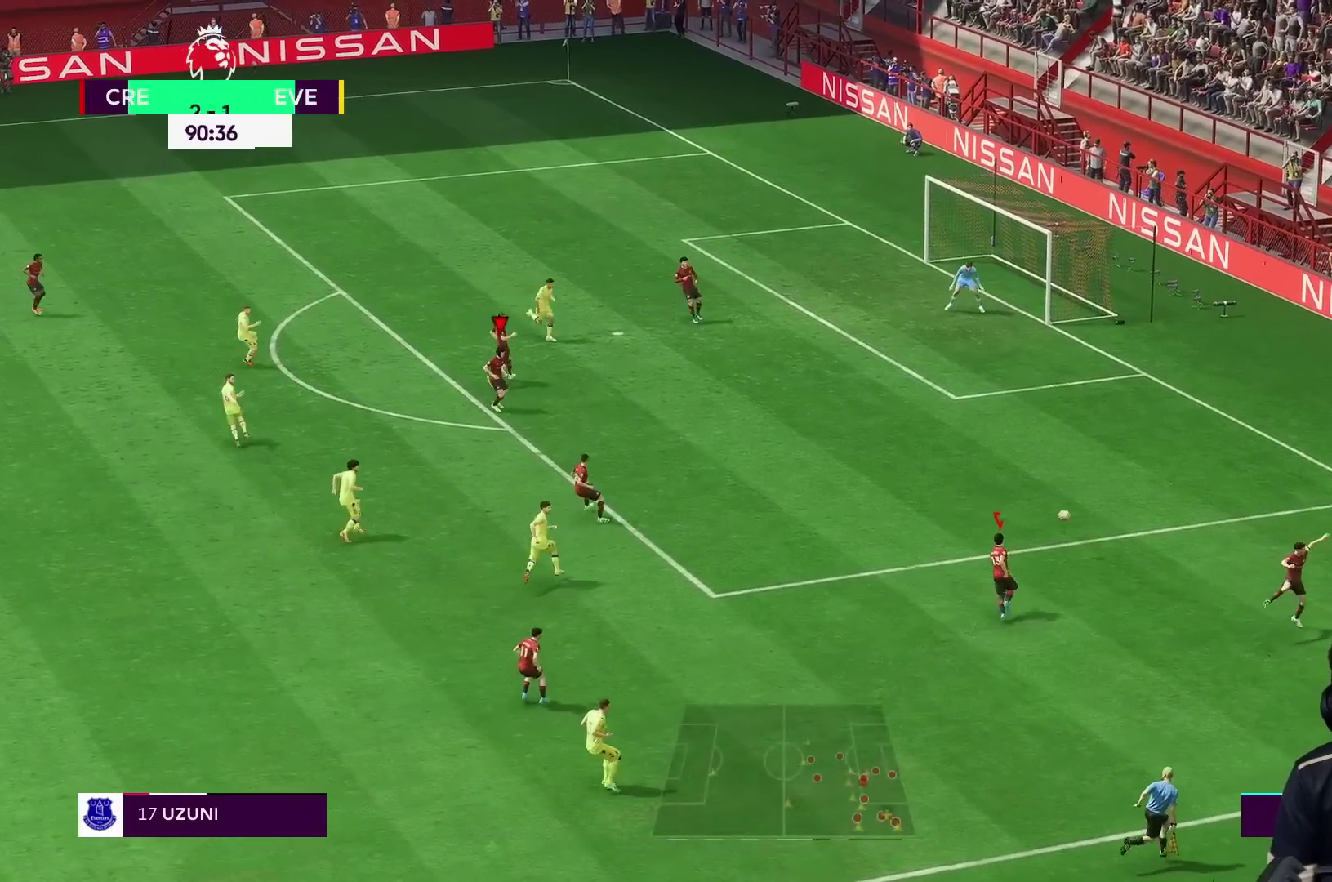
{"buttons": [], "left_stick": "down-left", "right_stick": "center", "events": [[100, "R1", "up"], [200, "left_stick", "down"], [417, "left_stick", "down-left"]]}
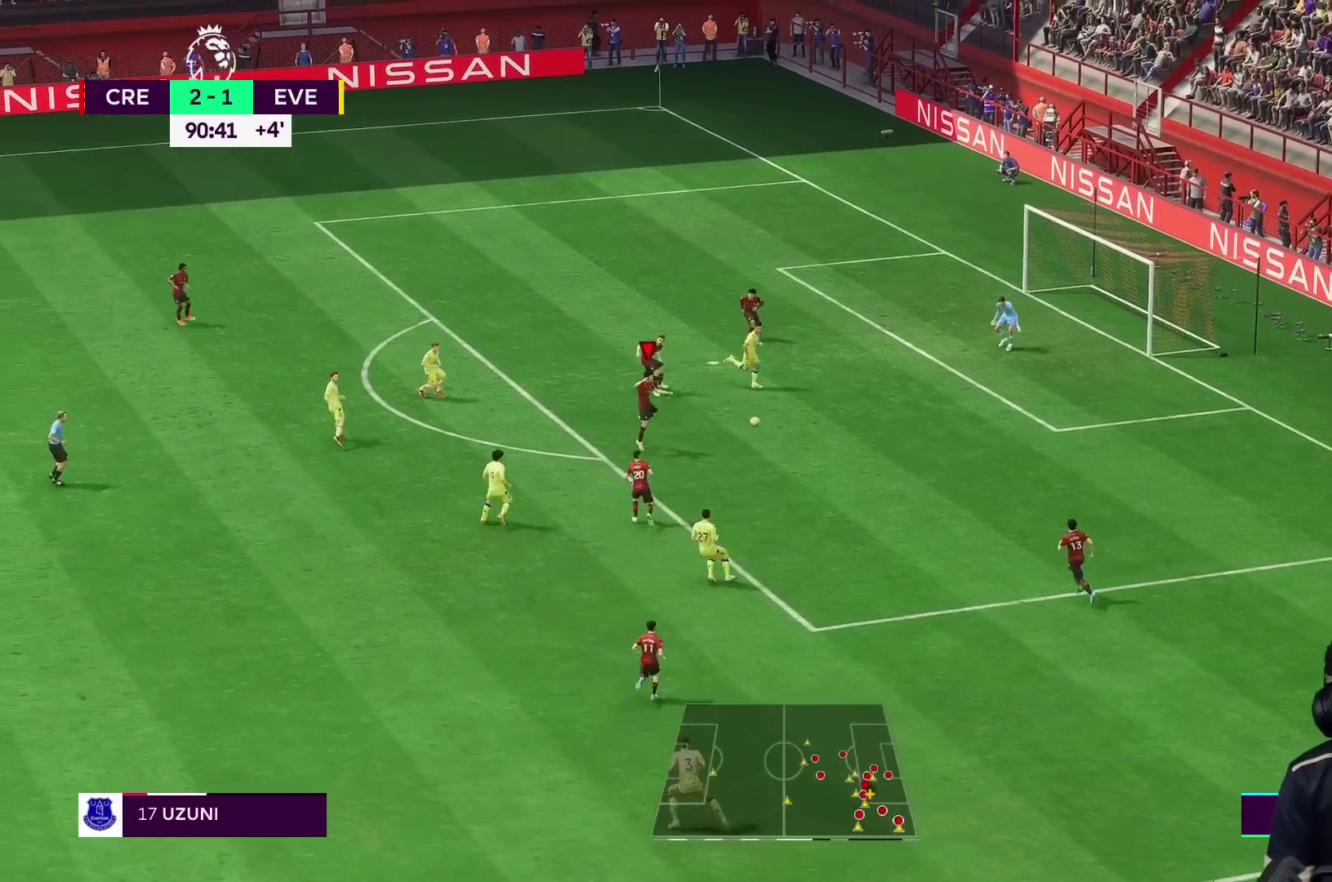
{"buttons": ["R1"], "left_stick": "left", "right_stick": "center", "events": [[67, "left_stick", "left"], [317, "R1", "down"]]}
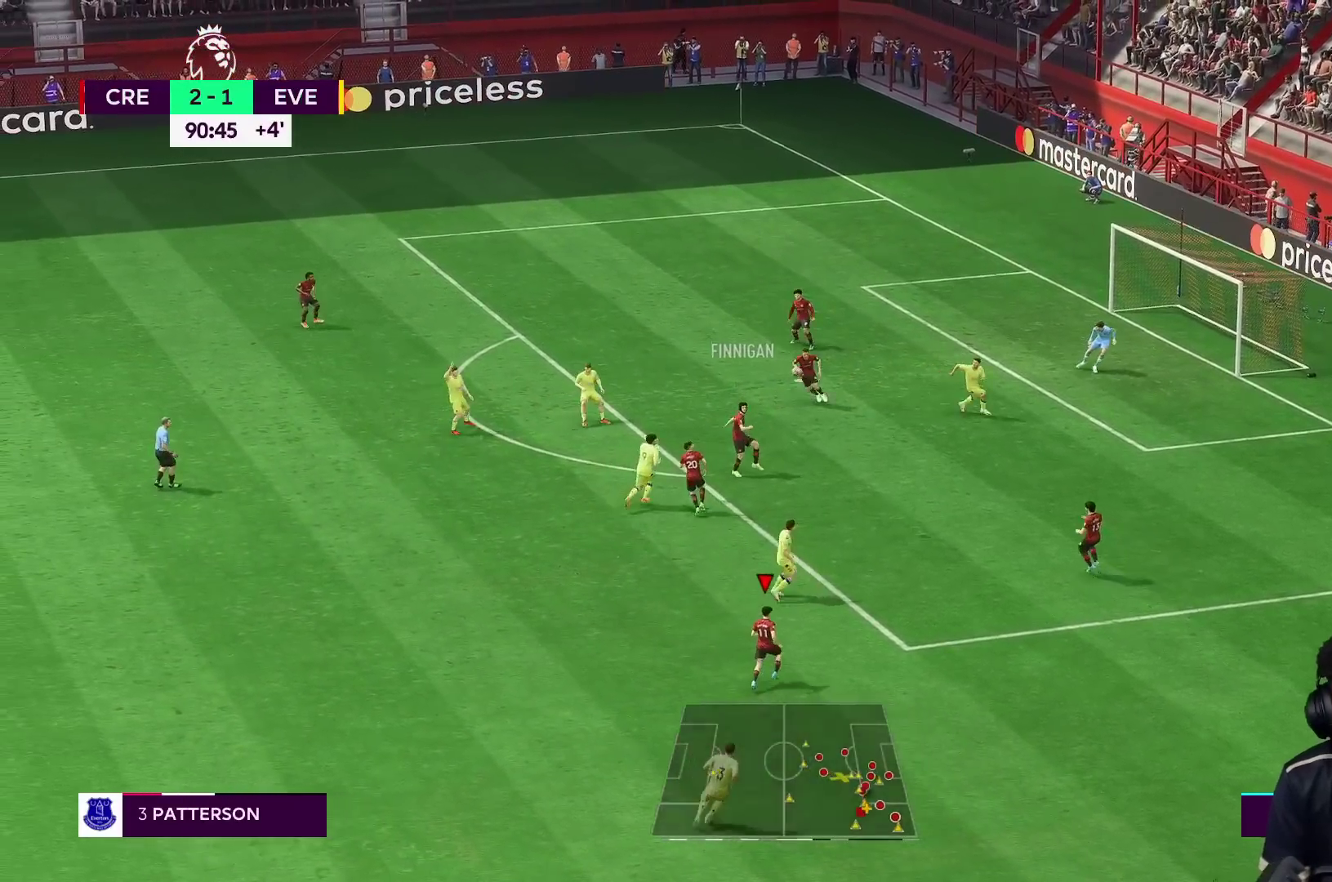
{"buttons": ["R1"], "left_stick": "down-left", "right_stick": "center", "events": [[483, "left_stick", "down-left"]]}
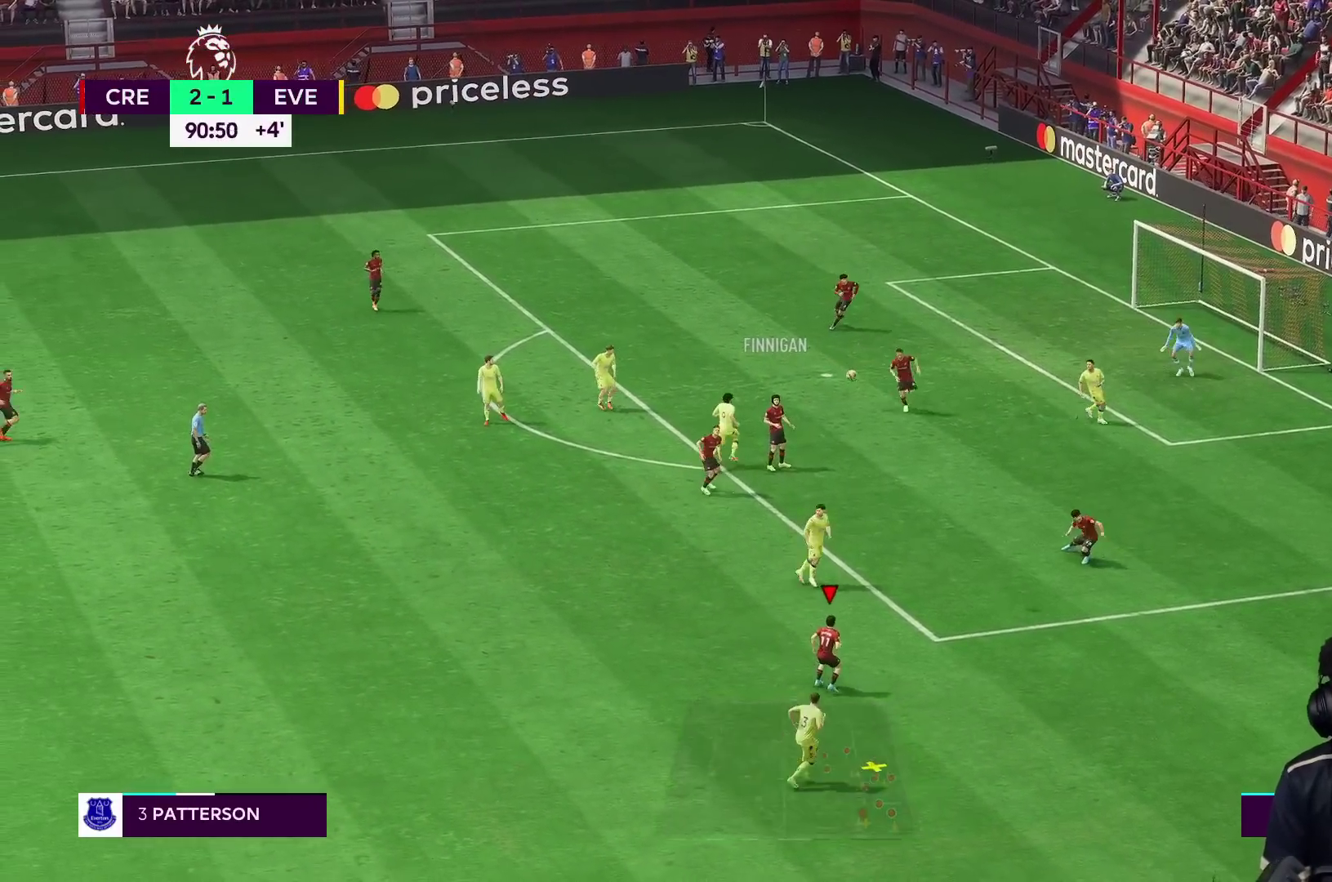
{"buttons": ["R1"], "left_stick": "left", "right_stick": "center", "events": [[117, "A", "down"], [117, "R1", "up"], [167, "left_stick", "left"], [233, "A", "up"], [233, "R1", "down"]]}
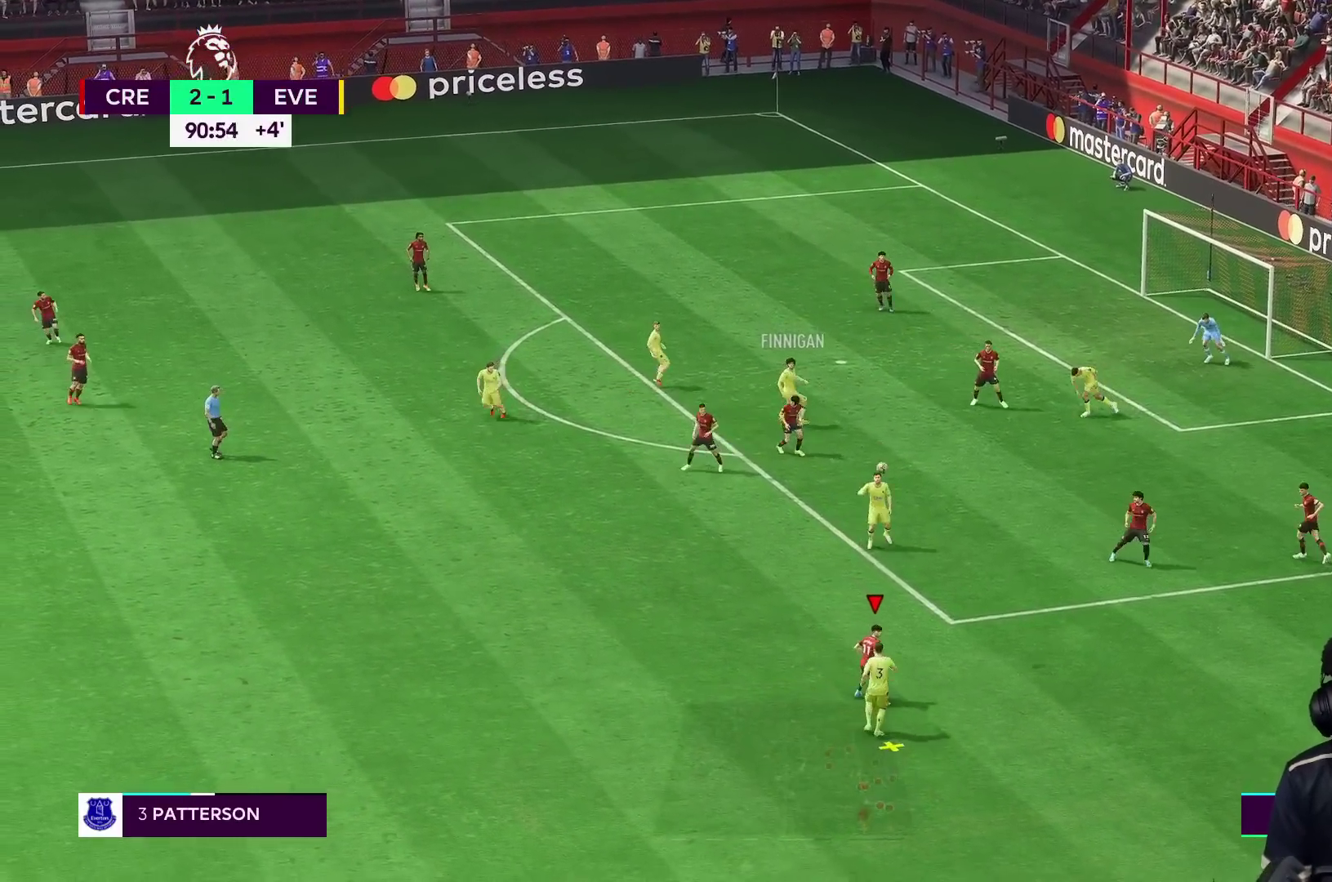
{"buttons": [], "left_stick": "left", "right_stick": "center", "events": [[83, "R1", "up"], [83, "R2", "down"], [283, "R2", "up"]]}
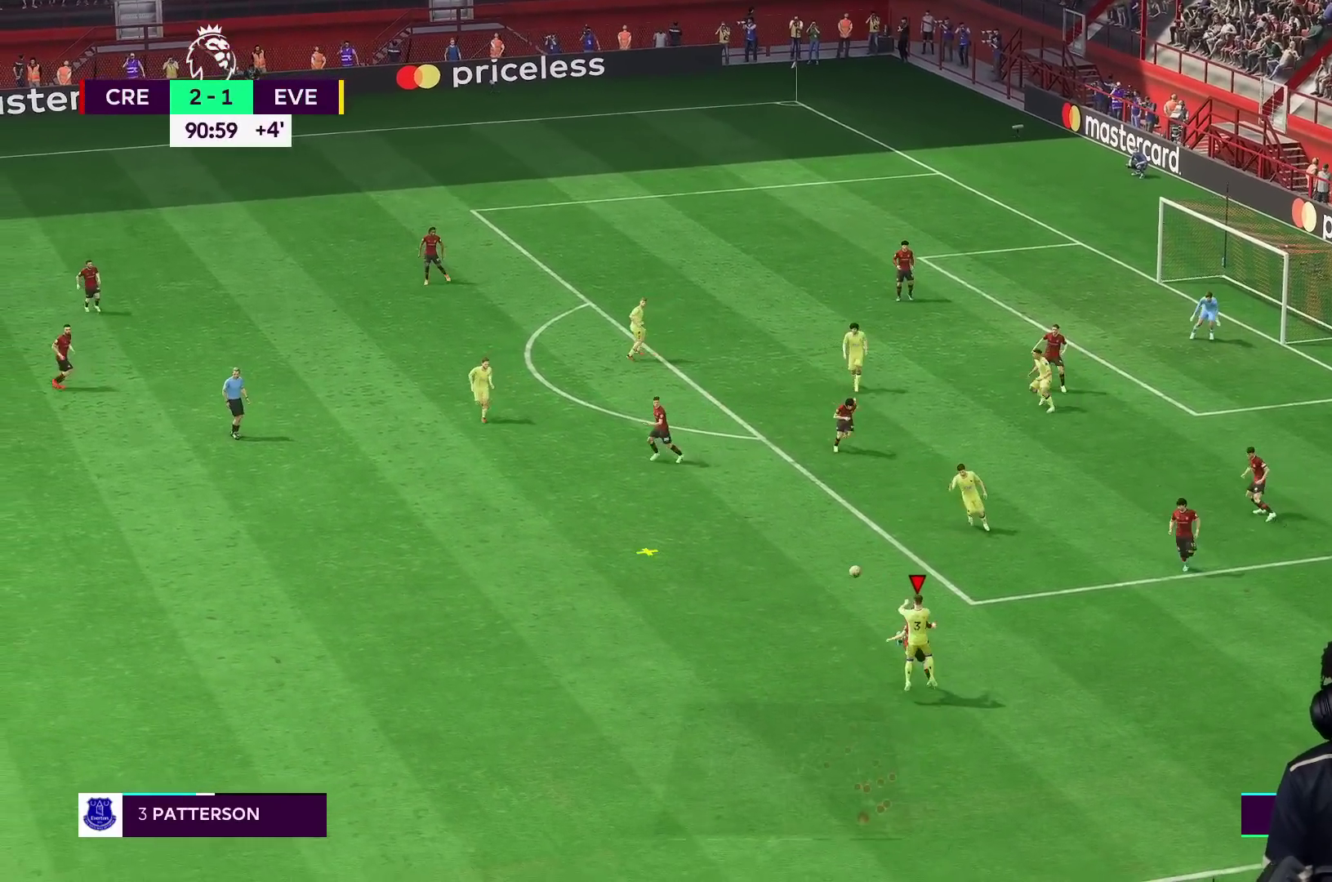
{"buttons": ["R1"], "left_stick": "down-left", "right_stick": "center", "events": [[267, "R2", "down"], [317, "R2", "up"], [367, "left_stick", "down-left"], [433, "R1", "down"]]}